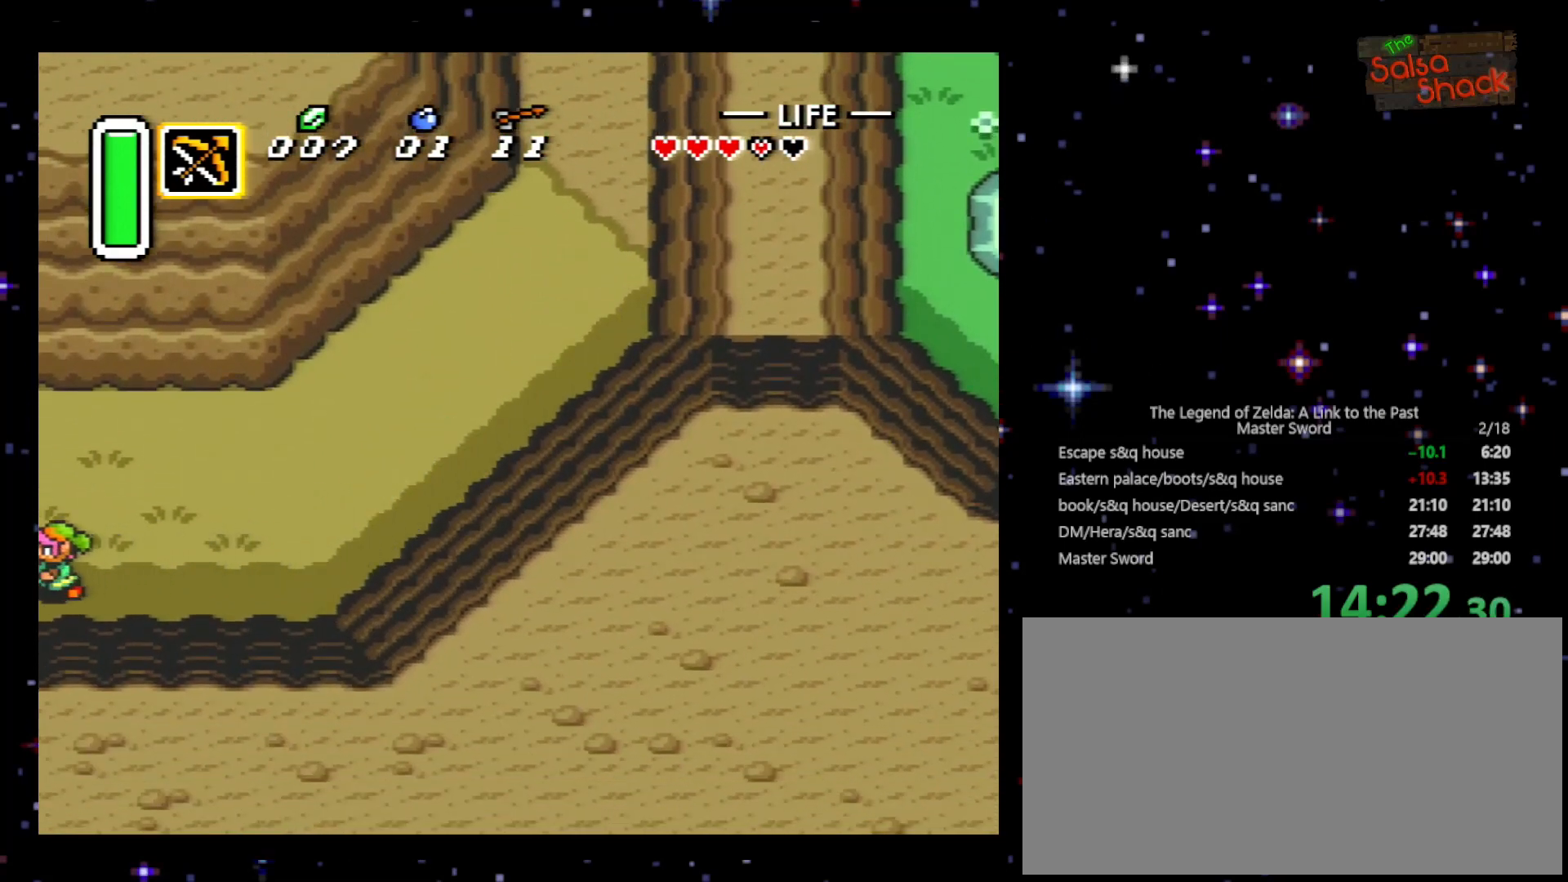
Gameplay with a controller (Nintendo layout); each line is a JSON object with the inputs held at the frame after it. "events" lists button and stick changes between this image and that frame as [ms after this image, input, new state], when the widget could be followed in between. Not read: L3 R3.
{"buttons": ["DPAD_LEFT"], "events": []}
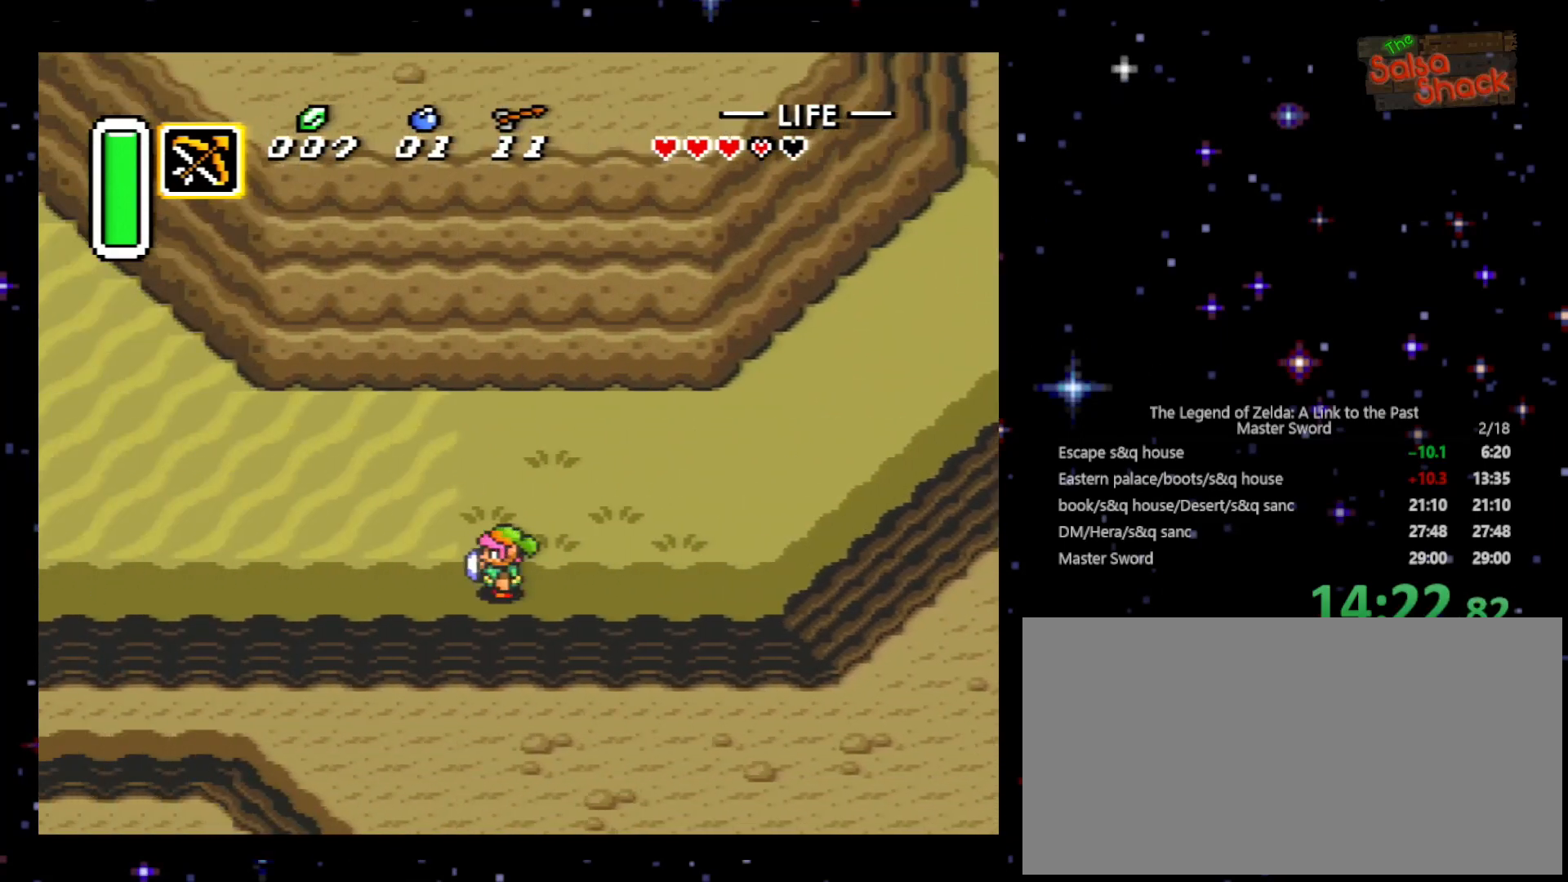
{"buttons": ["DPAD_LEFT"], "events": []}
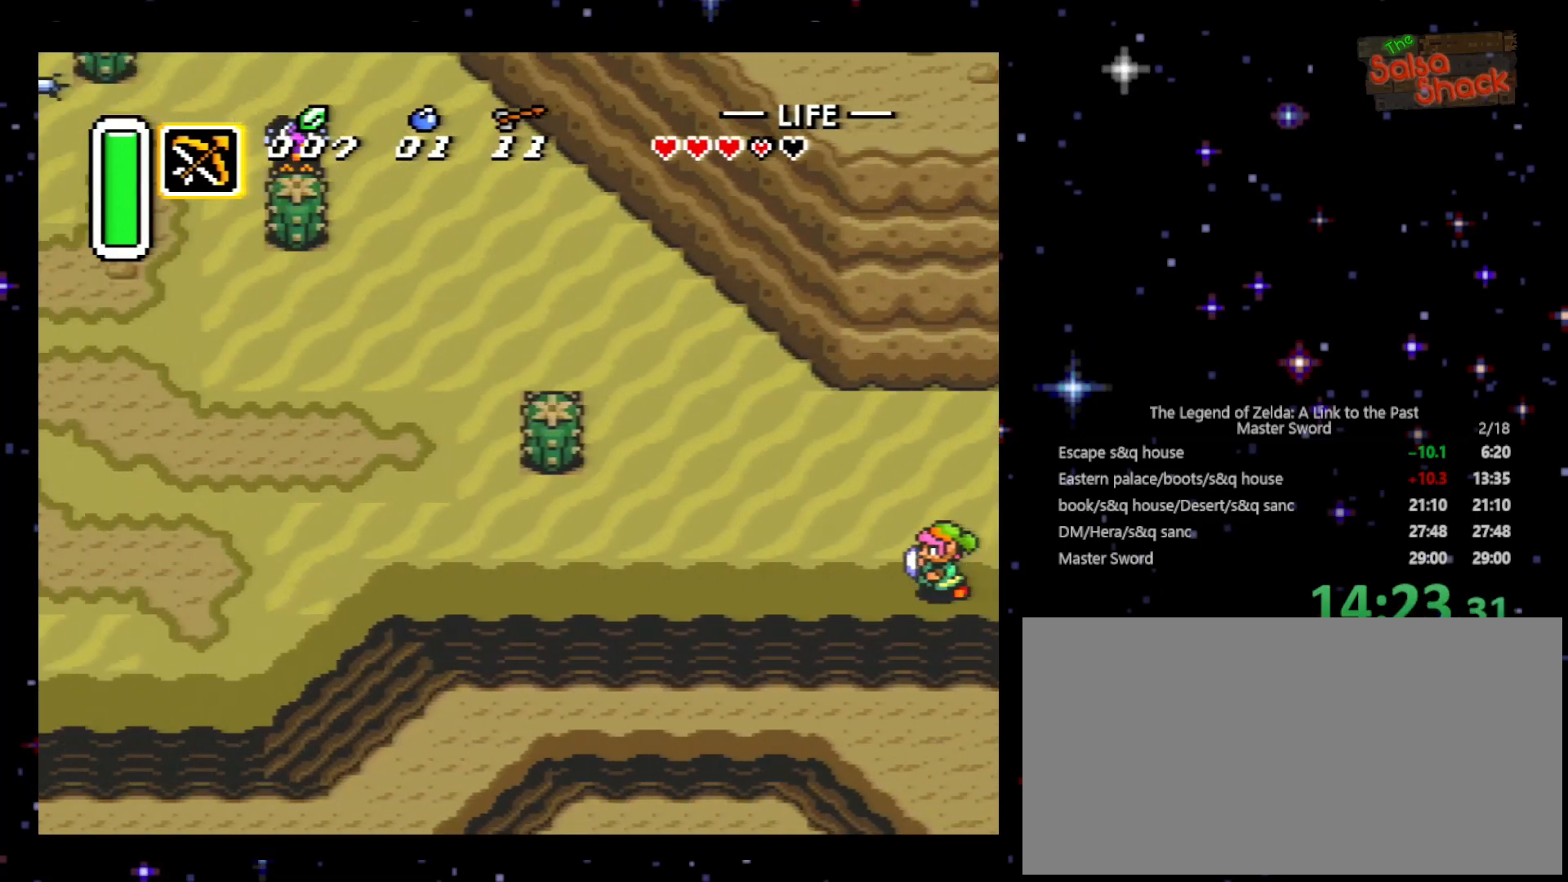
{"buttons": ["A"], "events": [[133, "A", "down"], [167, "DPAD_LEFT", "up"]]}
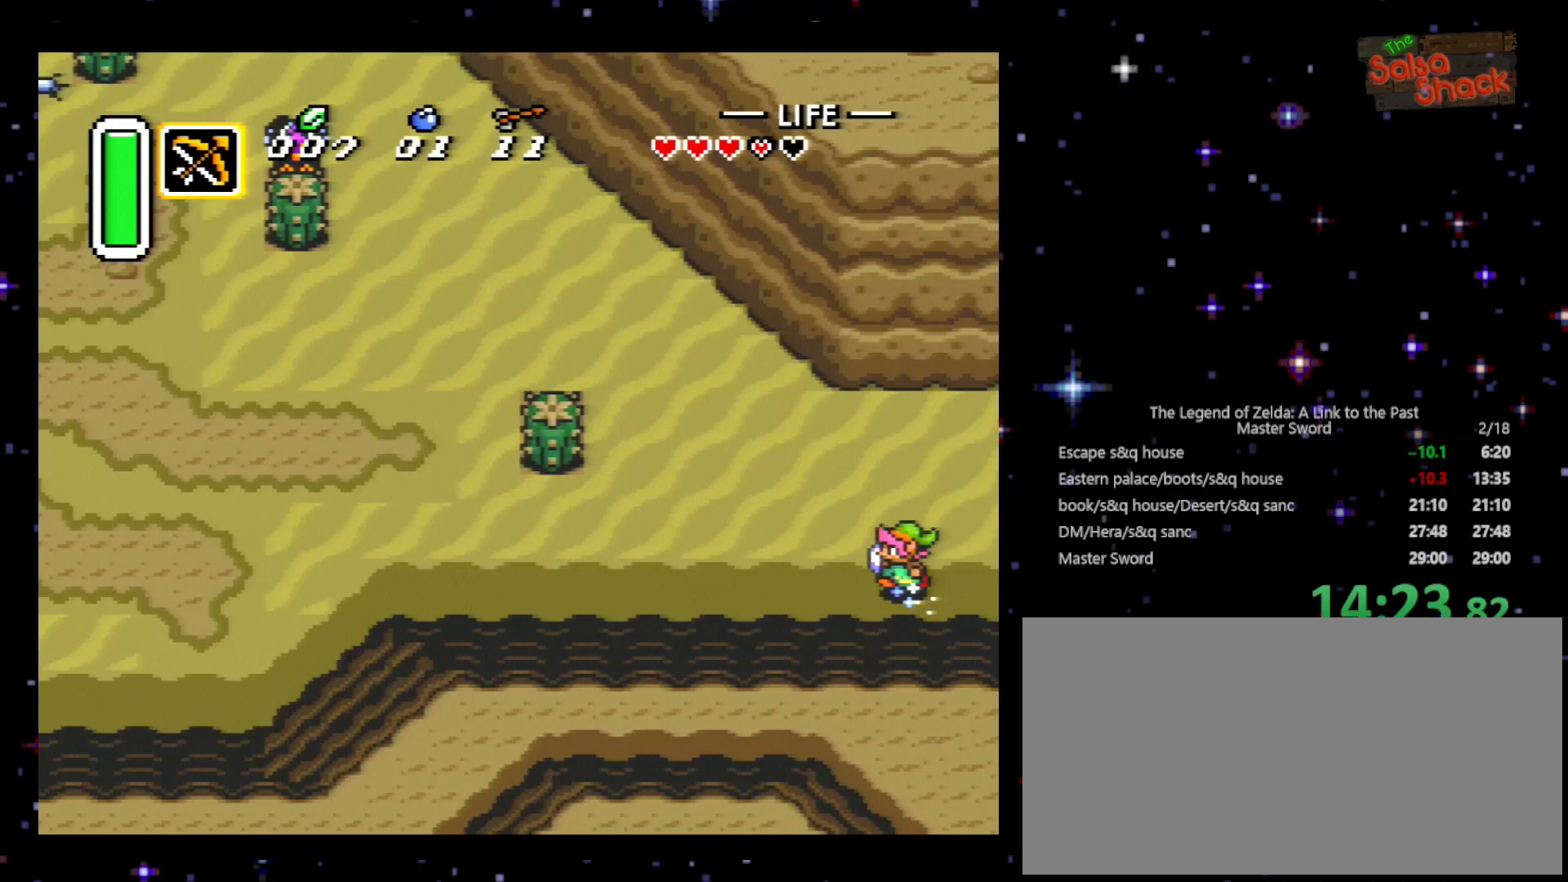
{"buttons": ["A"], "events": []}
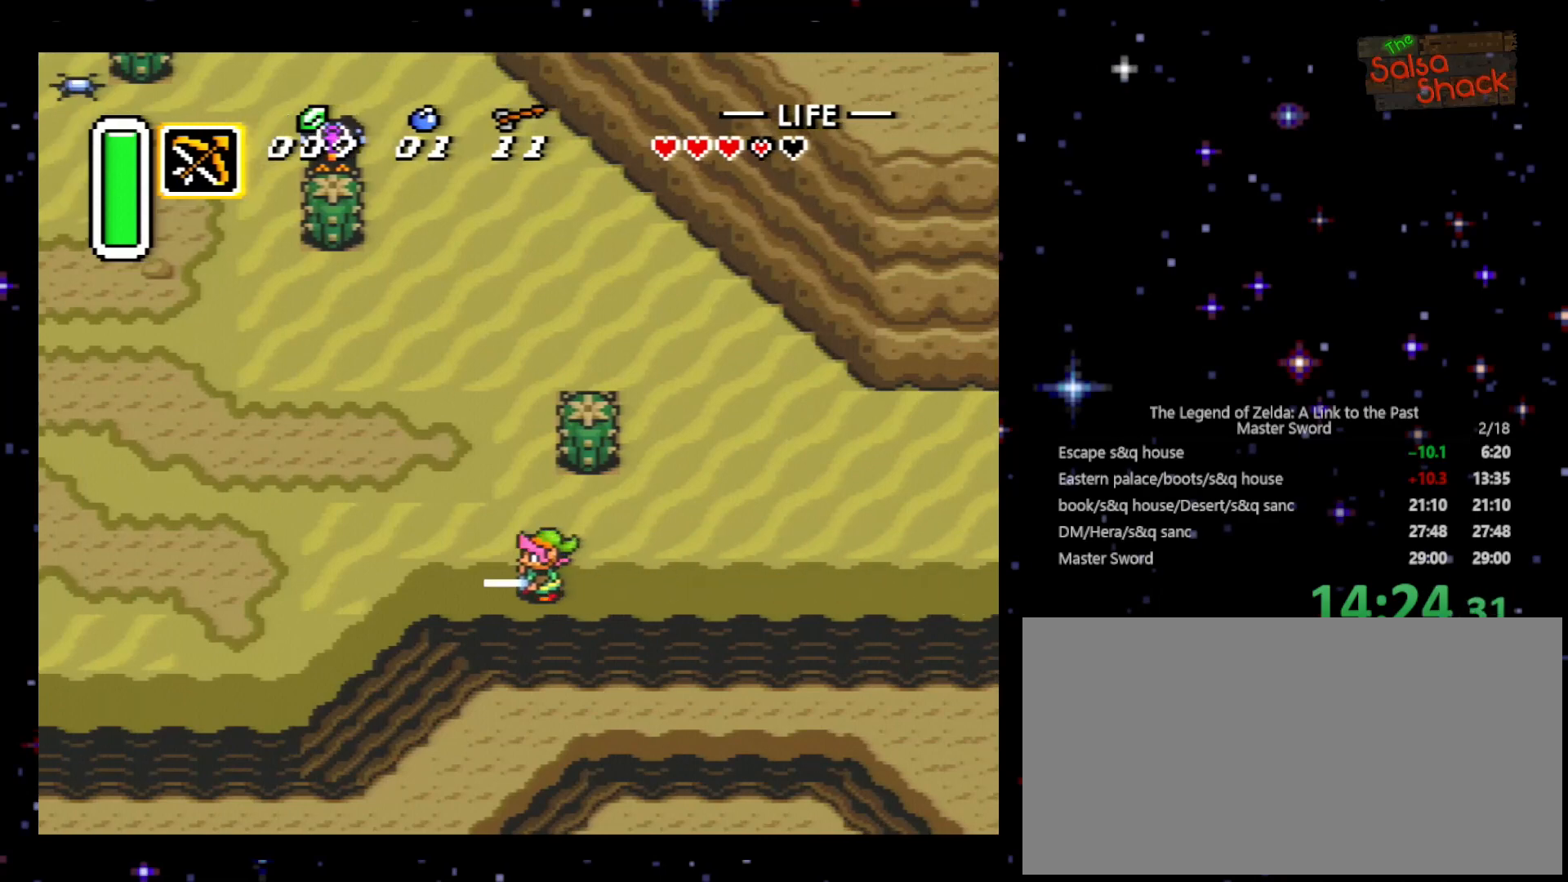
{"buttons": [], "events": [[200, "A", "up"]]}
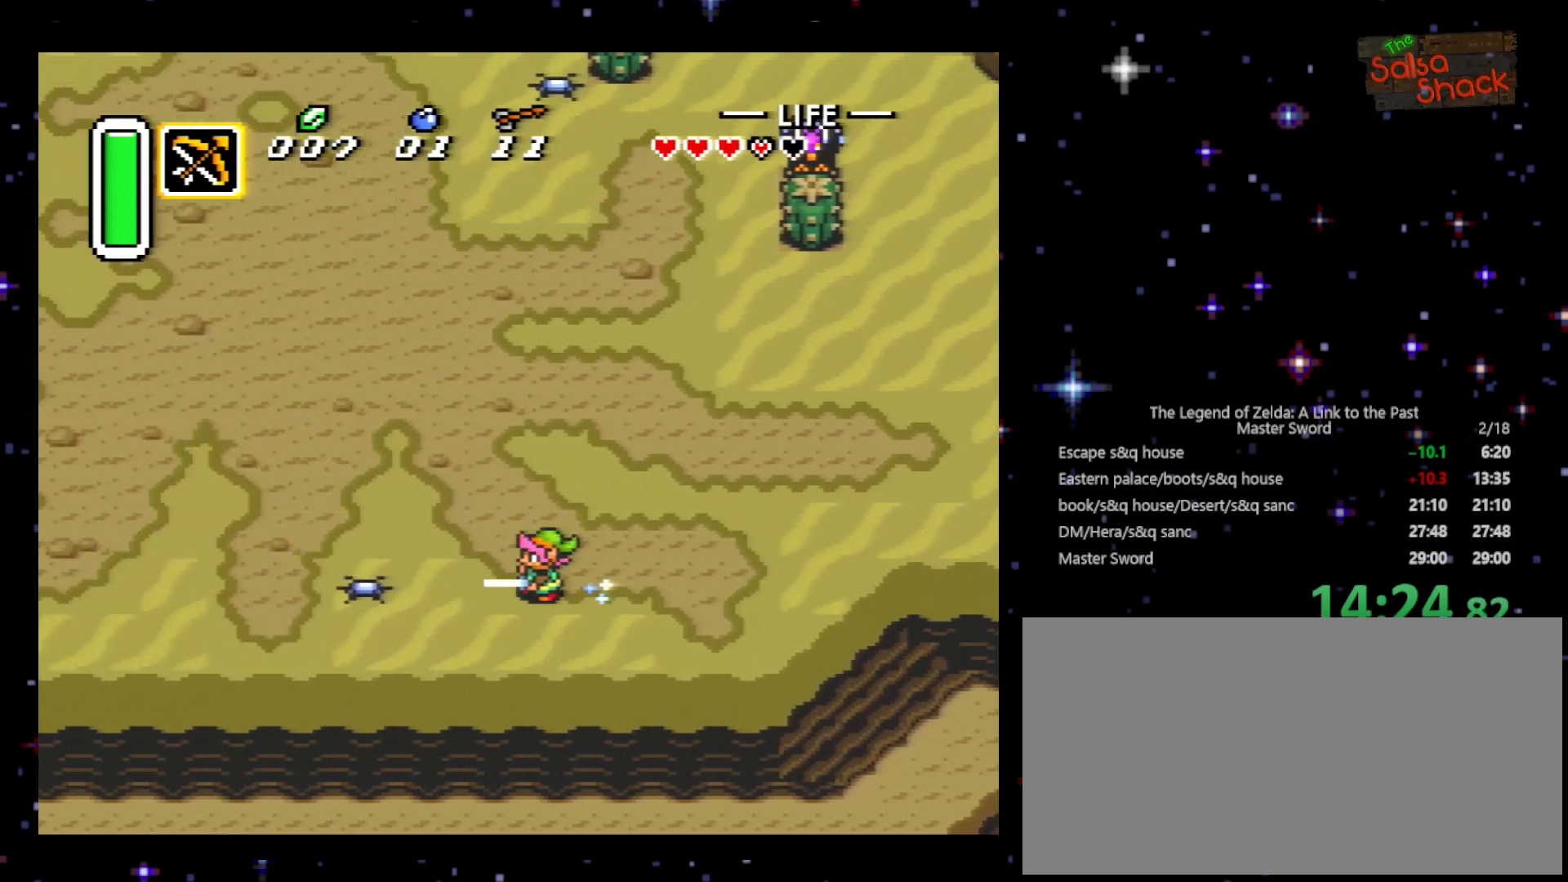
{"buttons": [], "events": []}
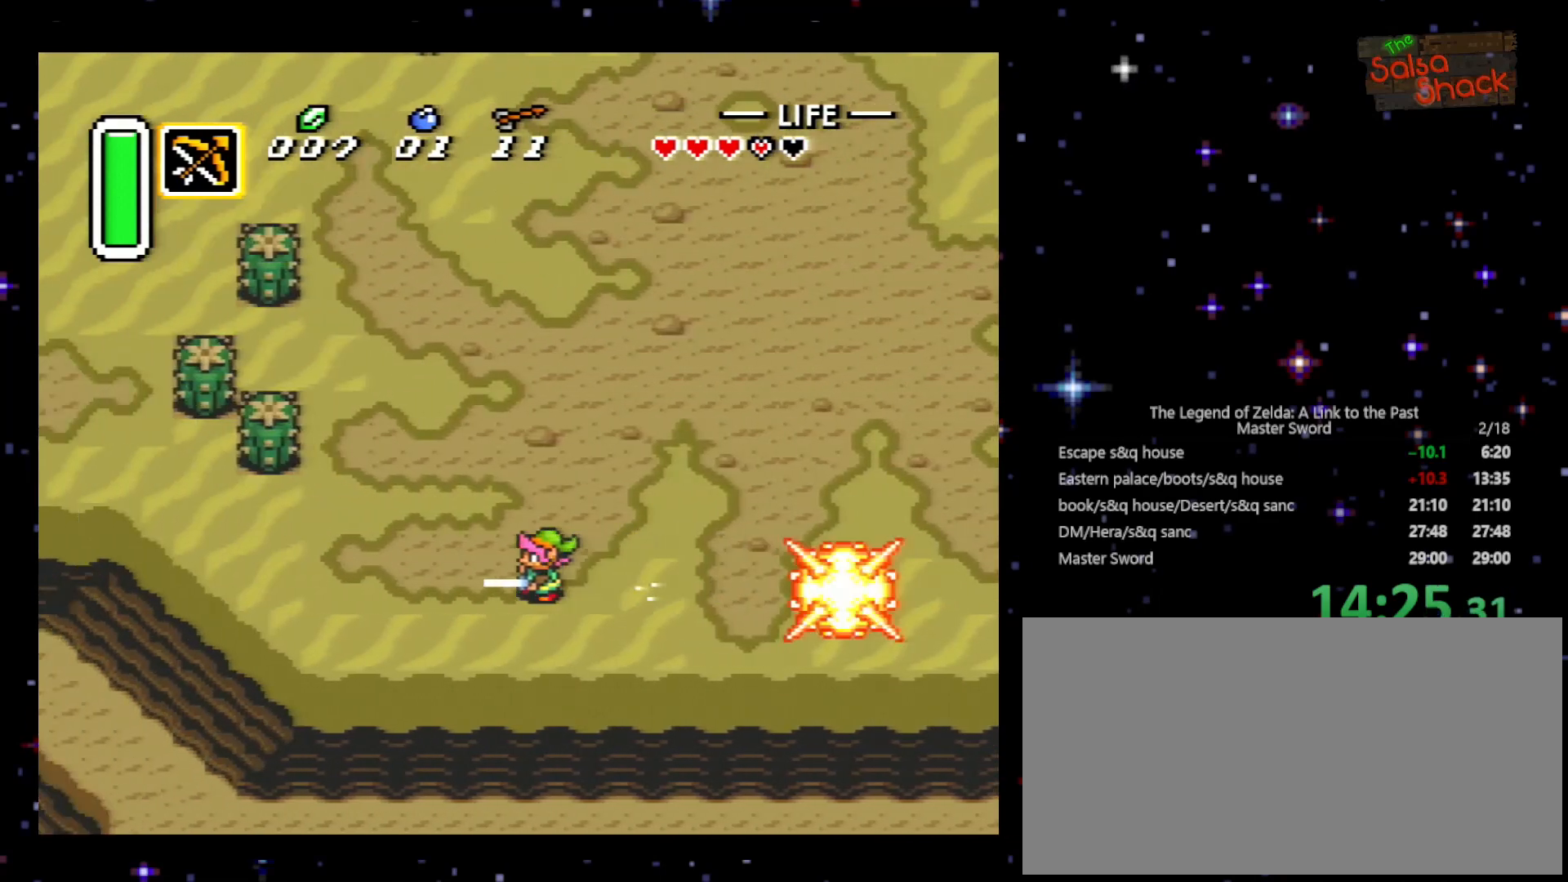
{"buttons": [], "events": []}
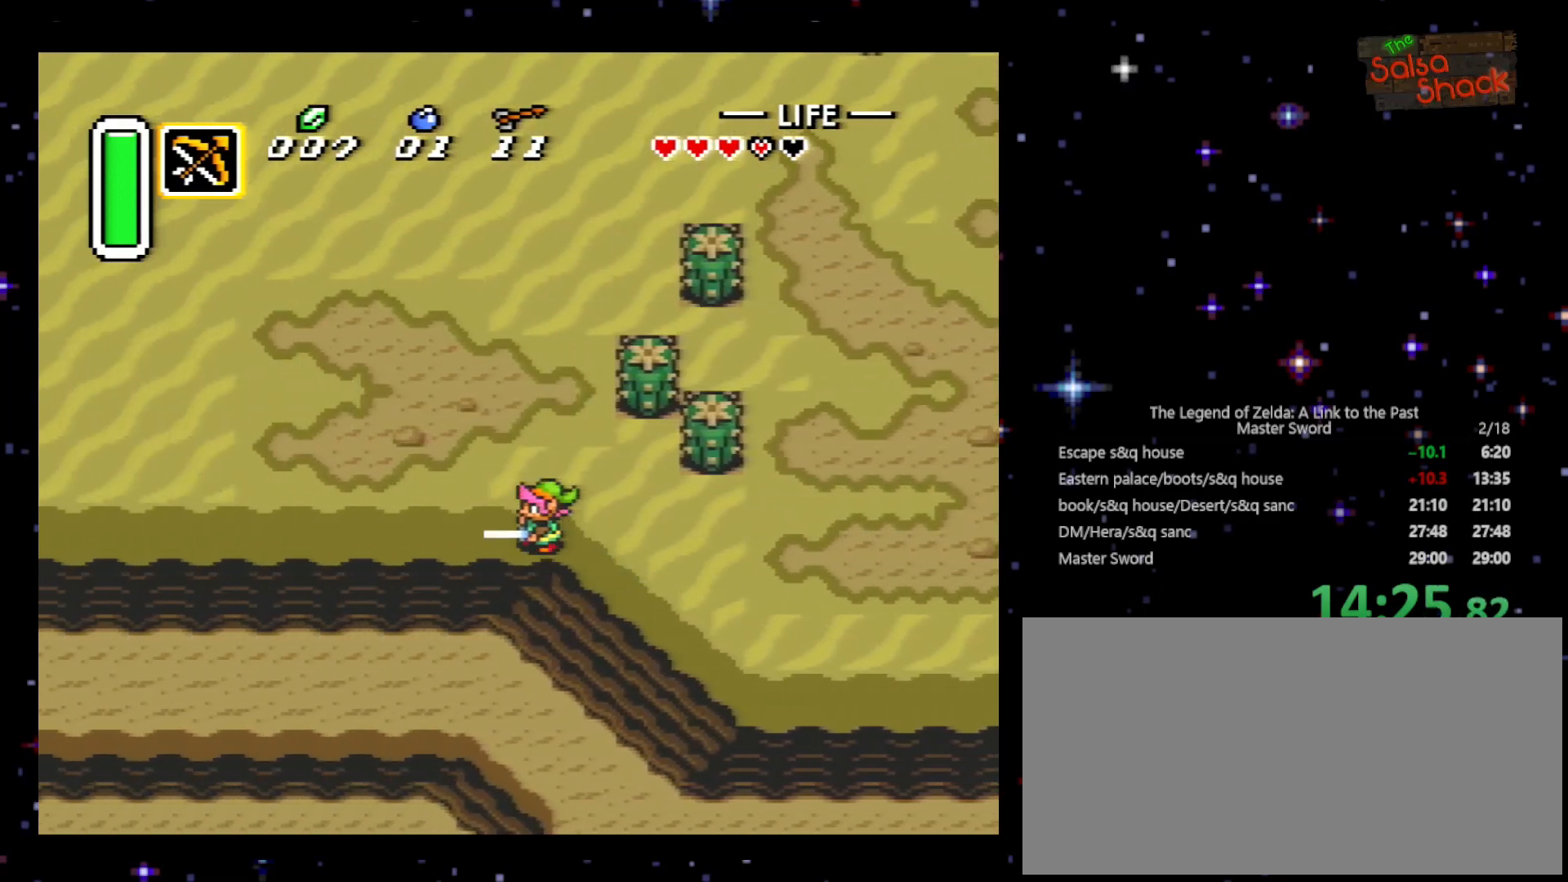
{"buttons": [], "events": []}
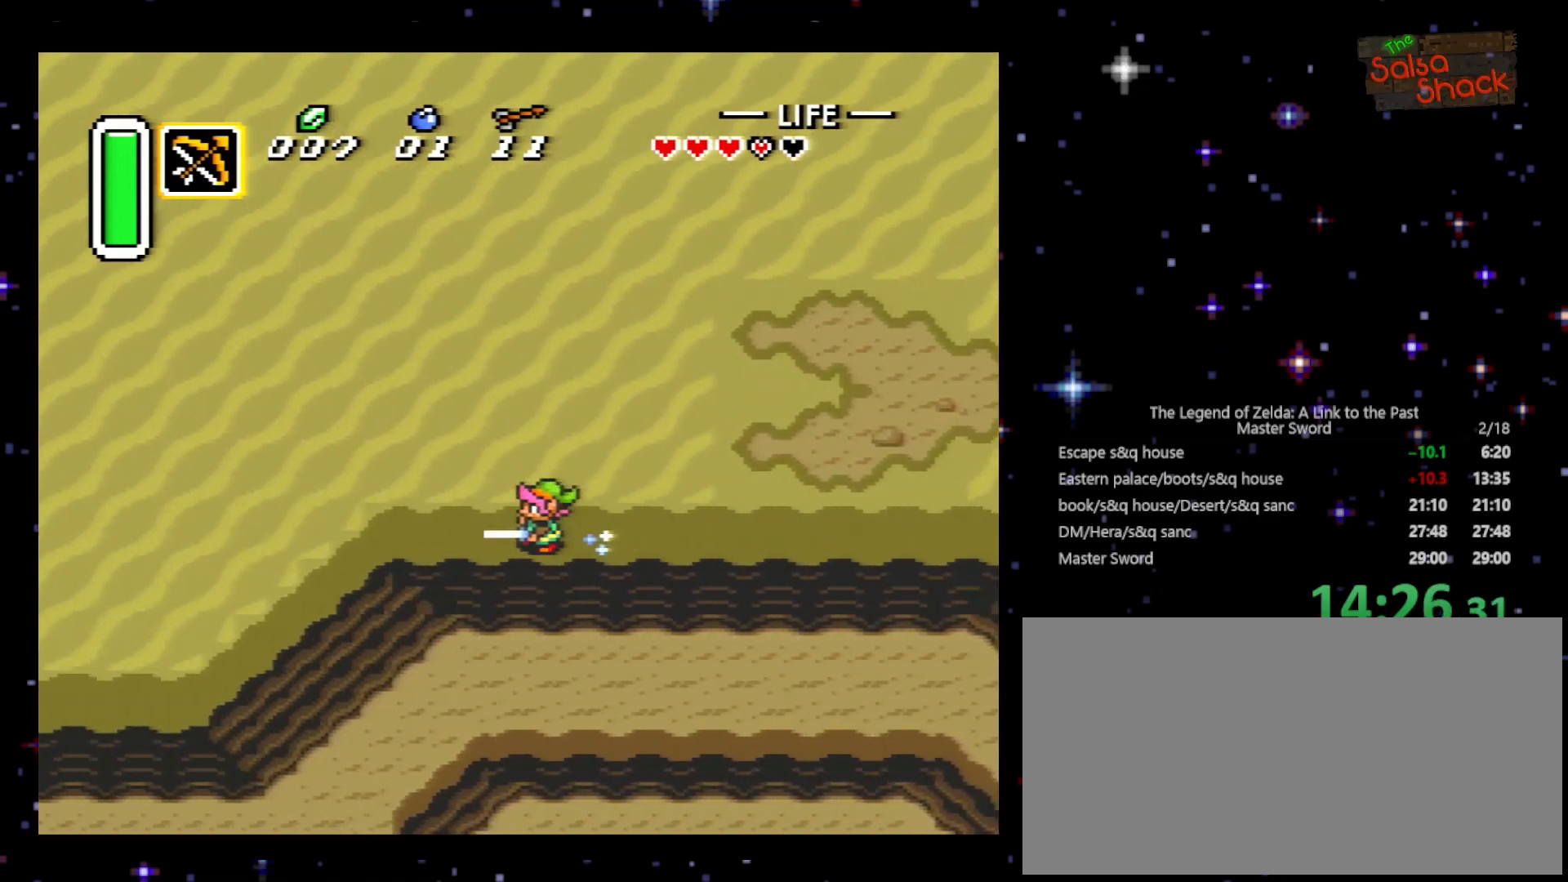
{"buttons": [], "events": []}
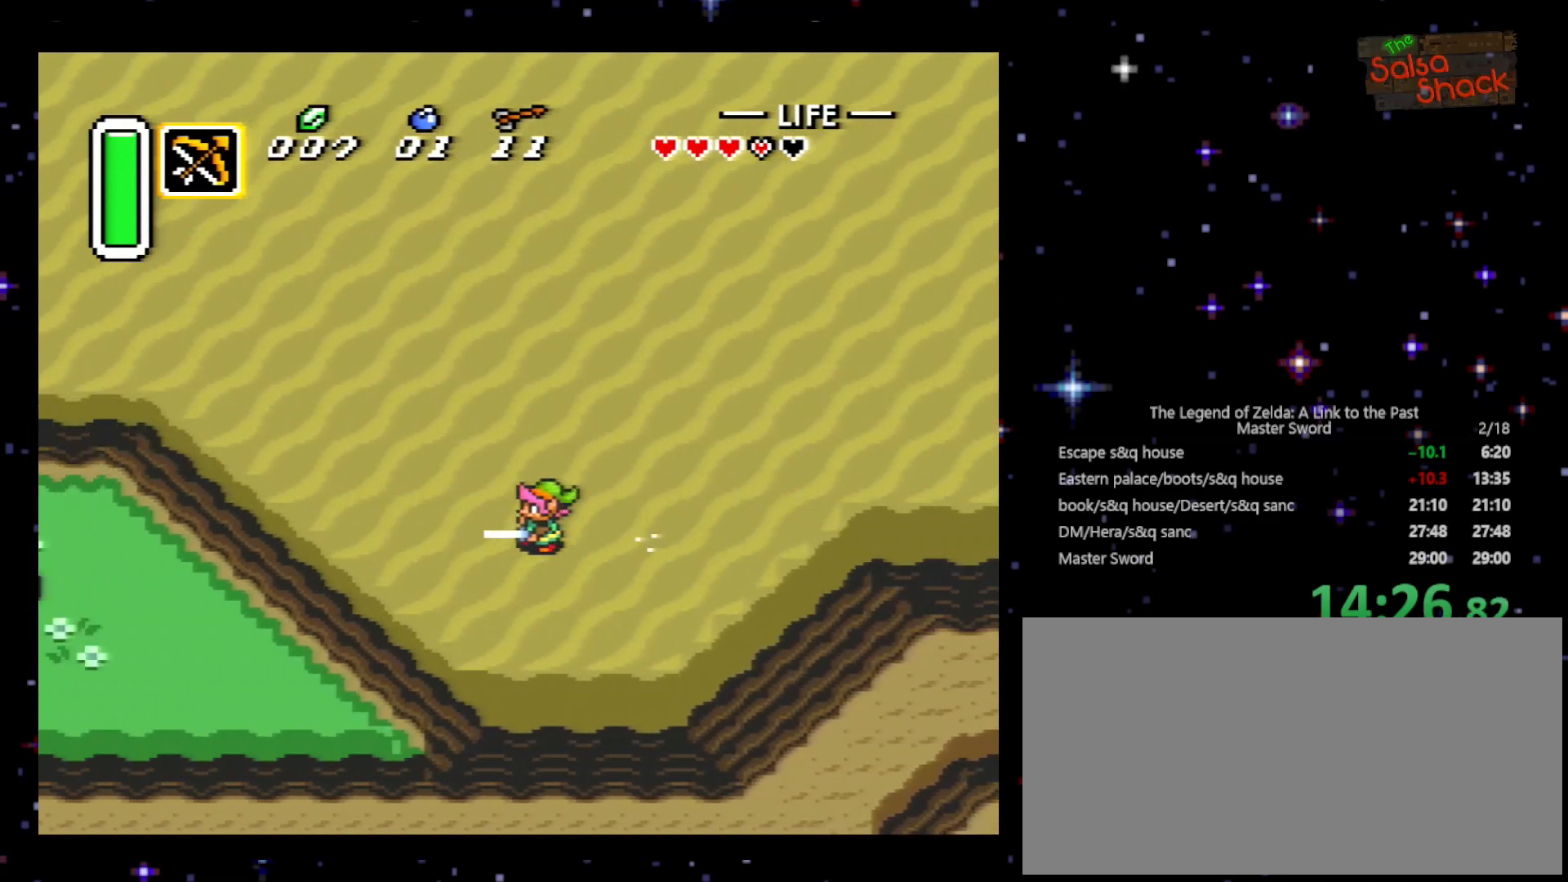
{"buttons": ["A"], "events": [[100, "DPAD_UP", "down"], [200, "A", "down"], [233, "DPAD_UP", "up"]]}
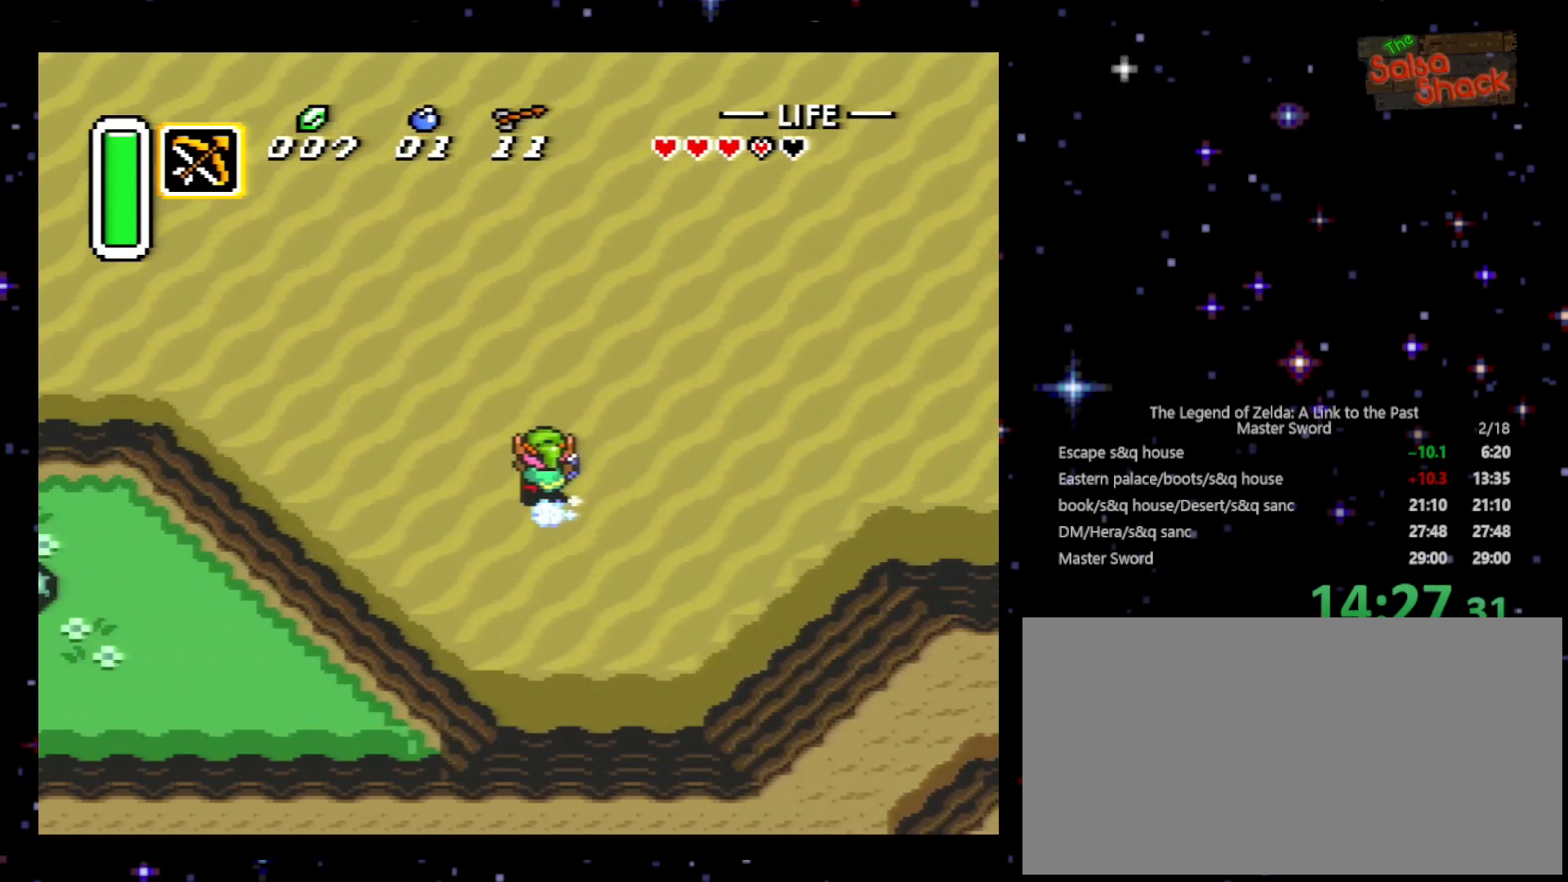
{"buttons": ["A"], "events": []}
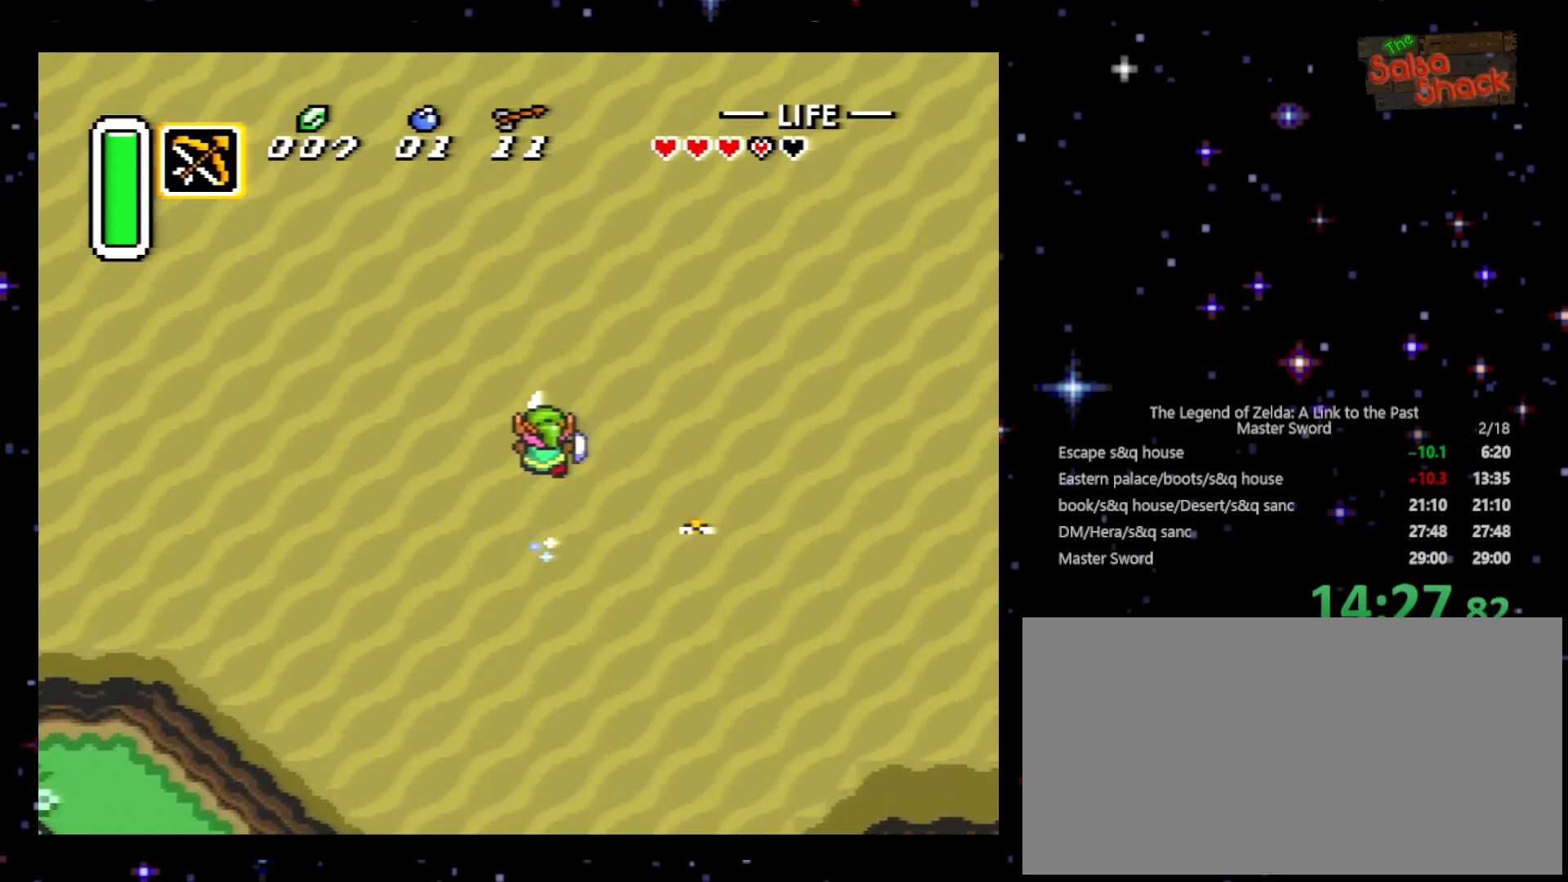
{"buttons": ["A"], "events": []}
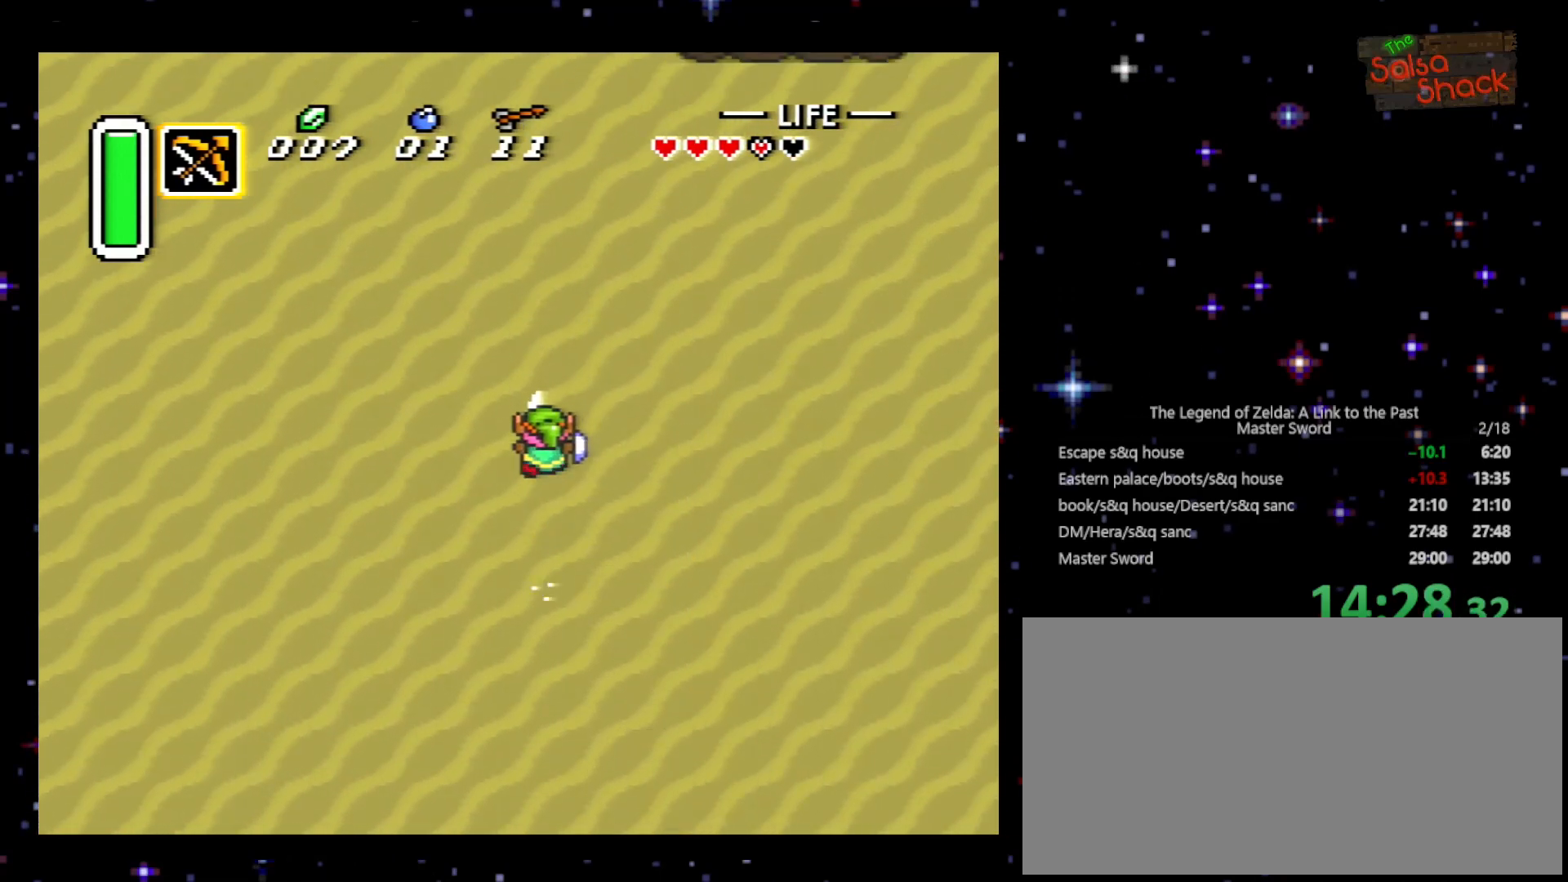
{"buttons": ["A", "DPAD_UP"], "events": [[500, "DPAD_UP", "down"]]}
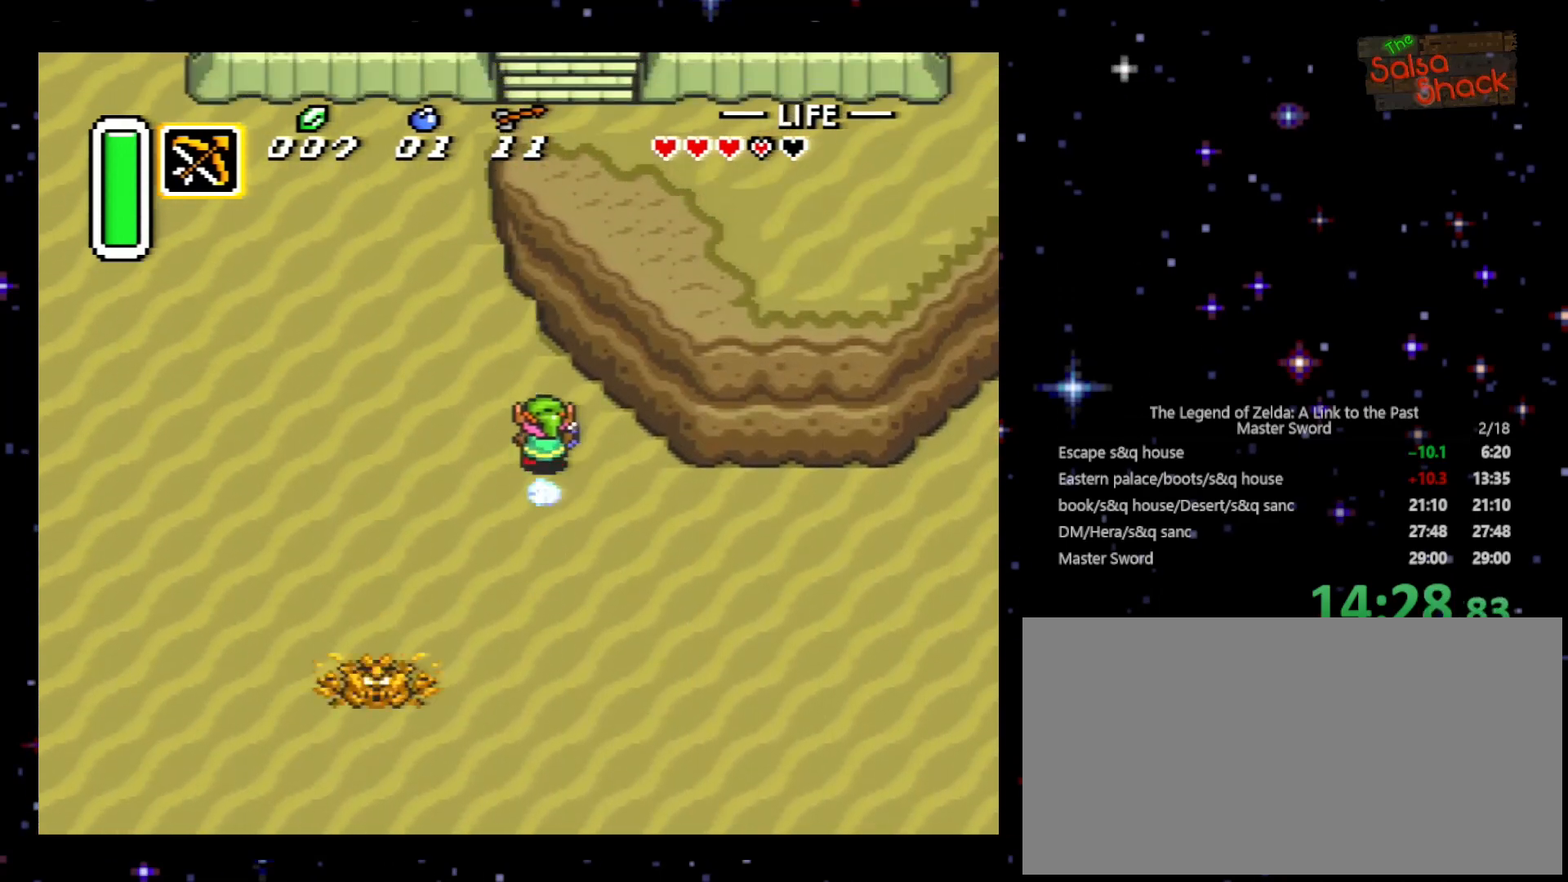
{"buttons": ["DPAD_UP", "DPAD_LEFT"], "events": [[33, "DPAD_LEFT", "down"], [133, "A", "up"]]}
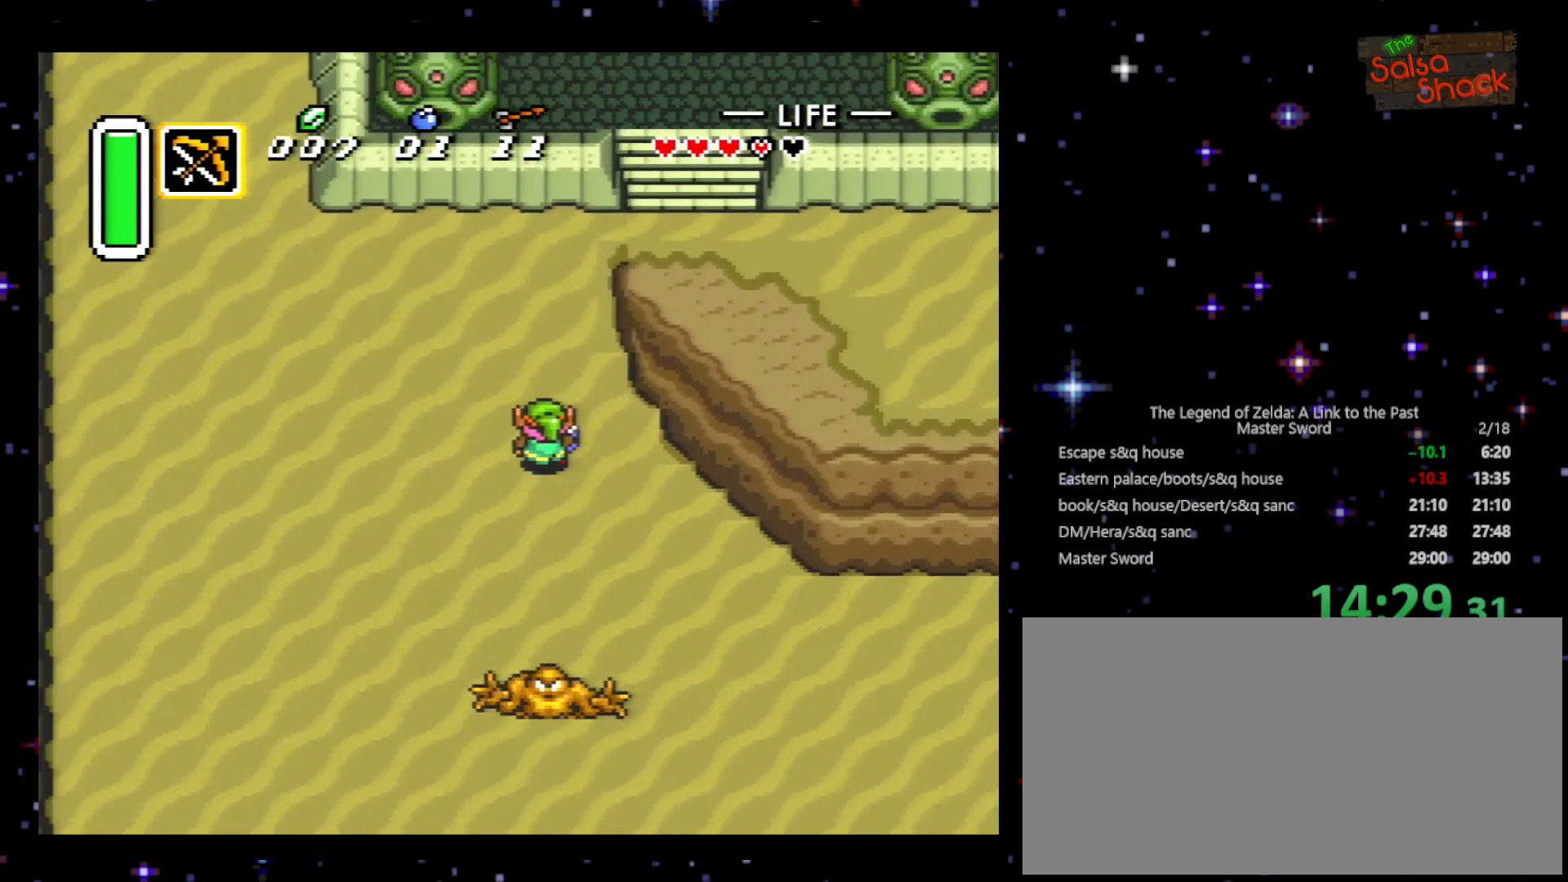
{"buttons": ["DPAD_UP"], "events": [[100, "DPAD_LEFT", "up"]]}
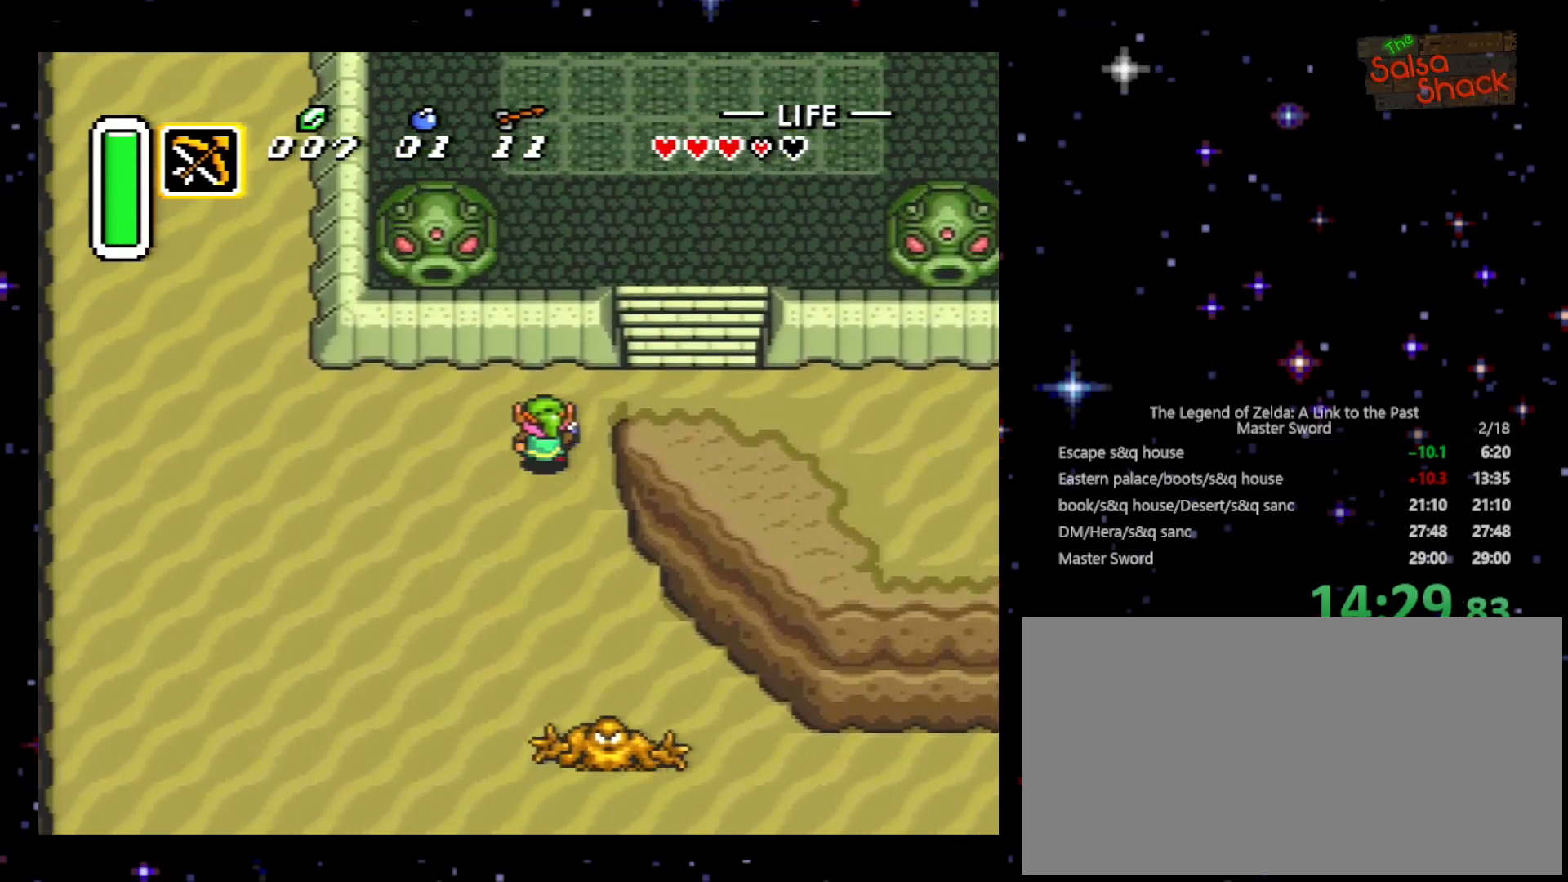
{"buttons": ["DPAD_UP", "DPAD_RIGHT"], "events": [[100, "DPAD_RIGHT", "down"], [267, "DPAD_UP", "up"], [500, "DPAD_UP", "down"]]}
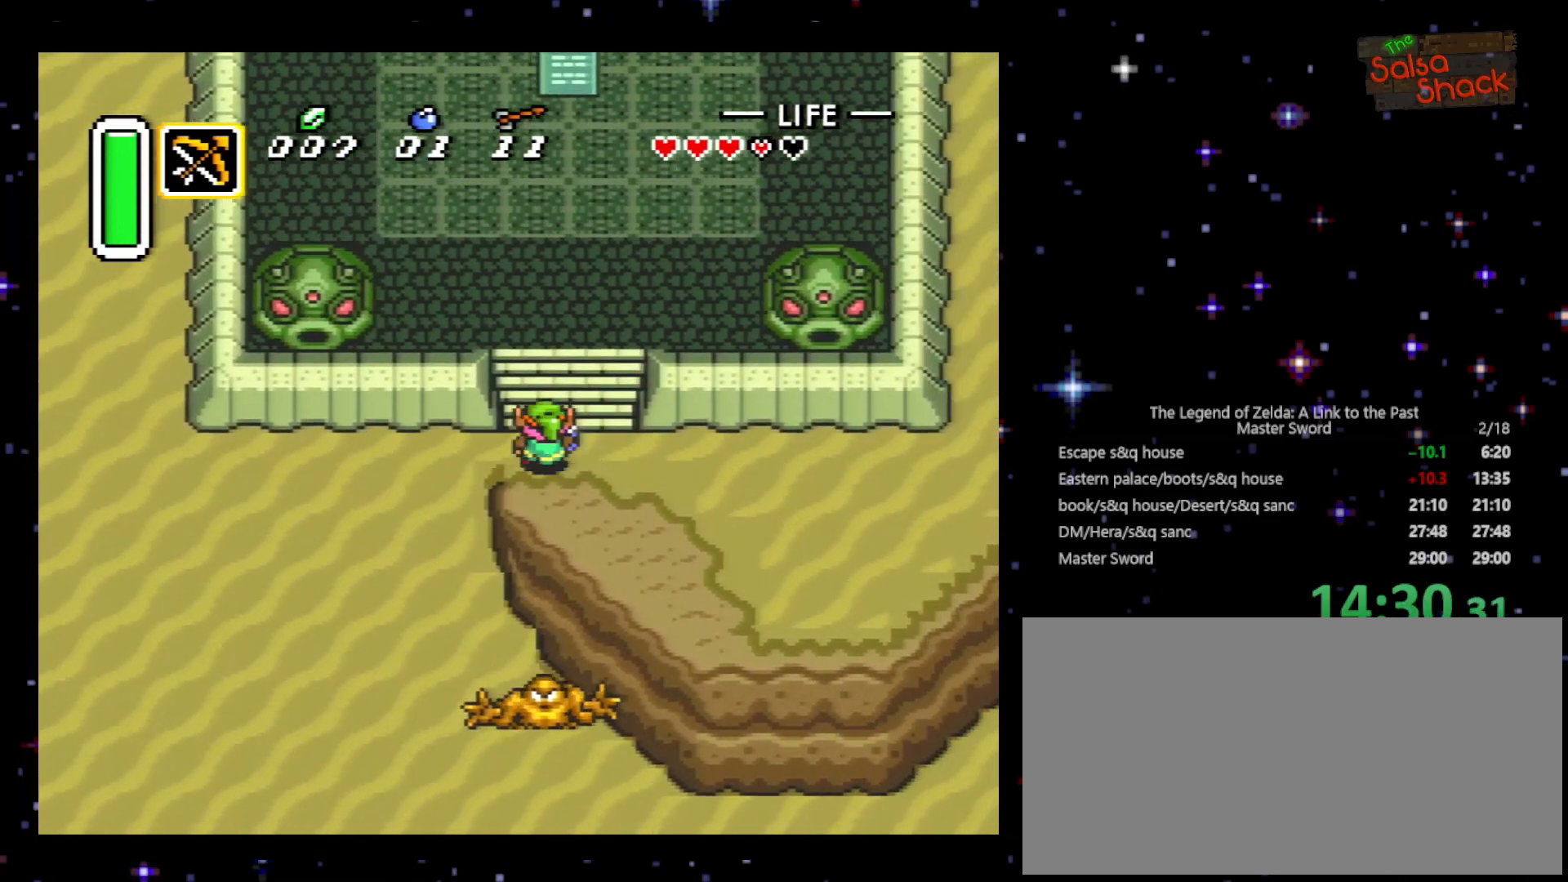
{"buttons": [], "events": [[33, "DPAD_RIGHT", "up"], [367, "START", "down"], [500, "DPAD_UP", "up"], [500, "START", "up"]]}
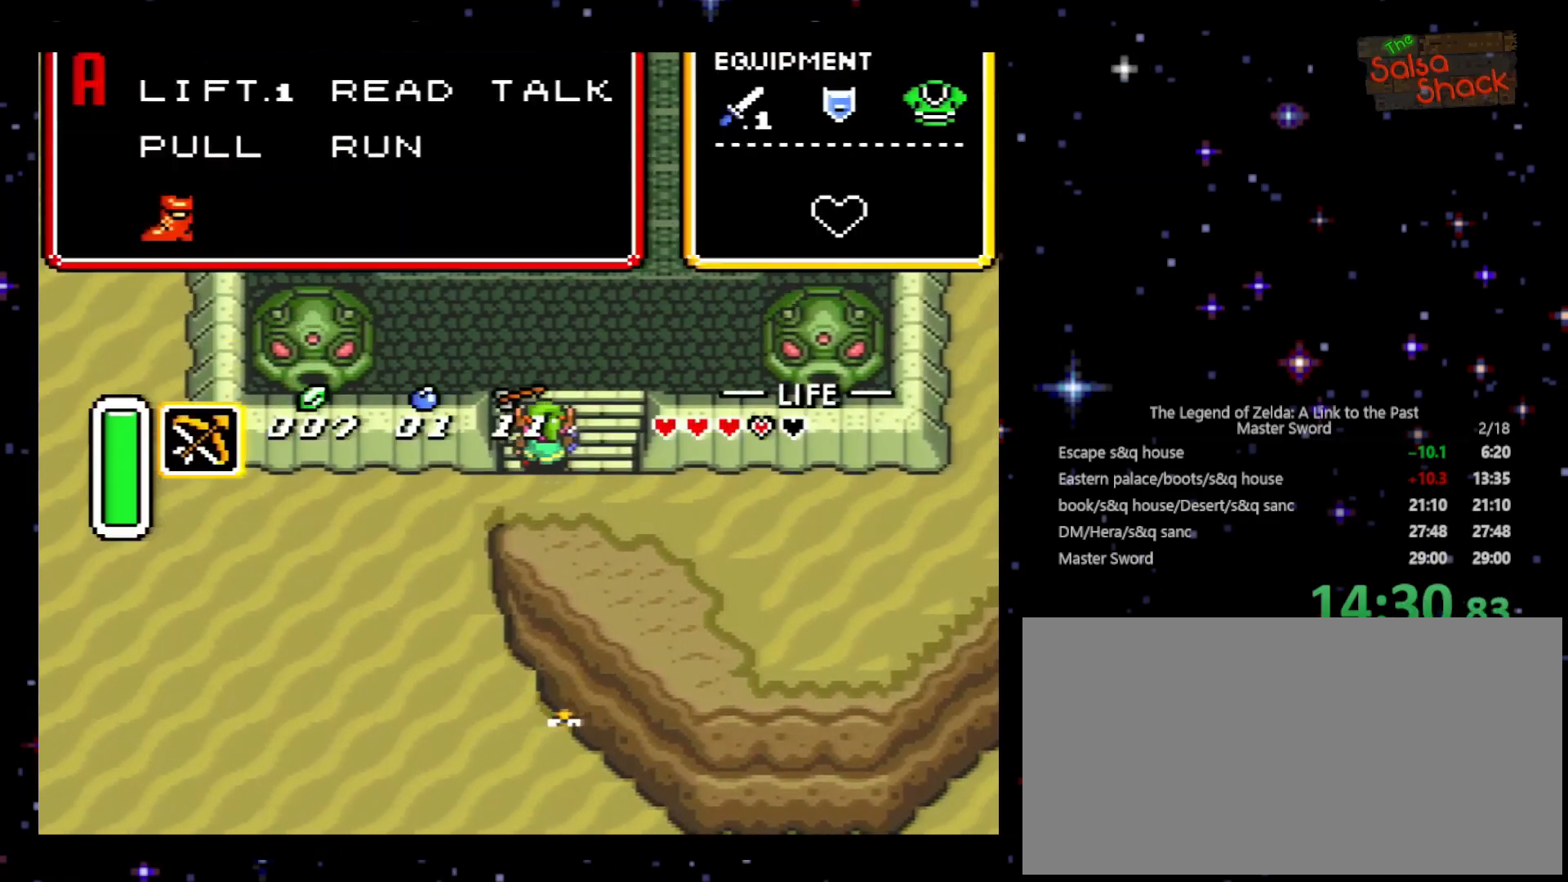
{"buttons": ["DPAD_RIGHT"], "events": [[400, "DPAD_RIGHT", "down"]]}
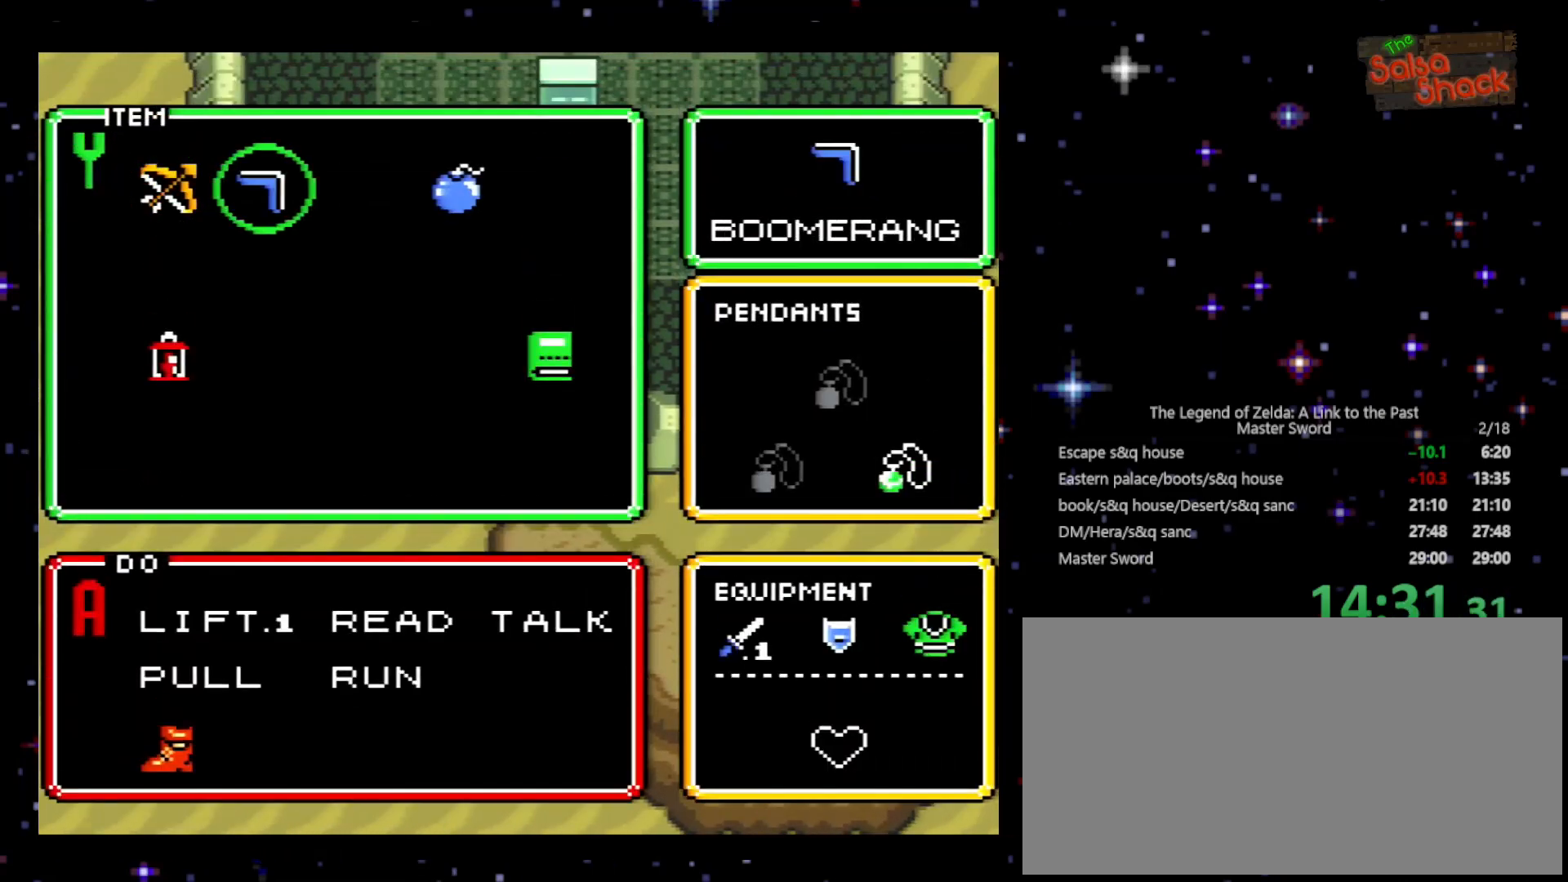
{"buttons": ["DPAD_RIGHT"], "events": [[33, "DPAD_RIGHT", "up"], [233, "DPAD_RIGHT", "down"], [367, "DPAD_RIGHT", "up"], [400, "DPAD_RIGHT", "down"]]}
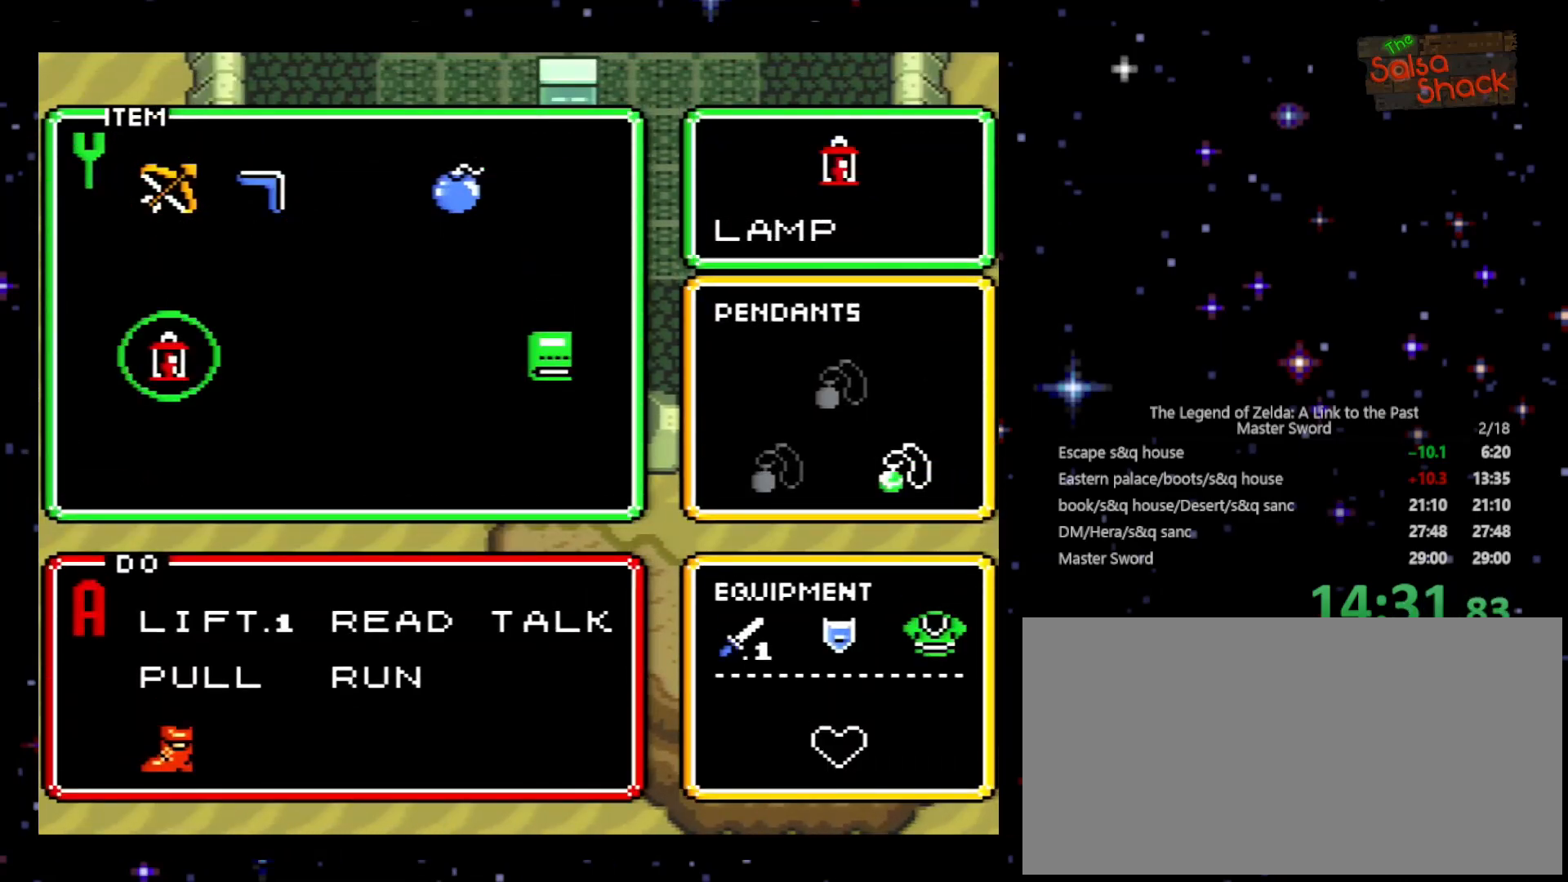
{"buttons": ["START"], "events": [[33, "DPAD_RIGHT", "up"], [267, "DPAD_RIGHT", "down"], [367, "DPAD_RIGHT", "up"], [433, "START", "down"]]}
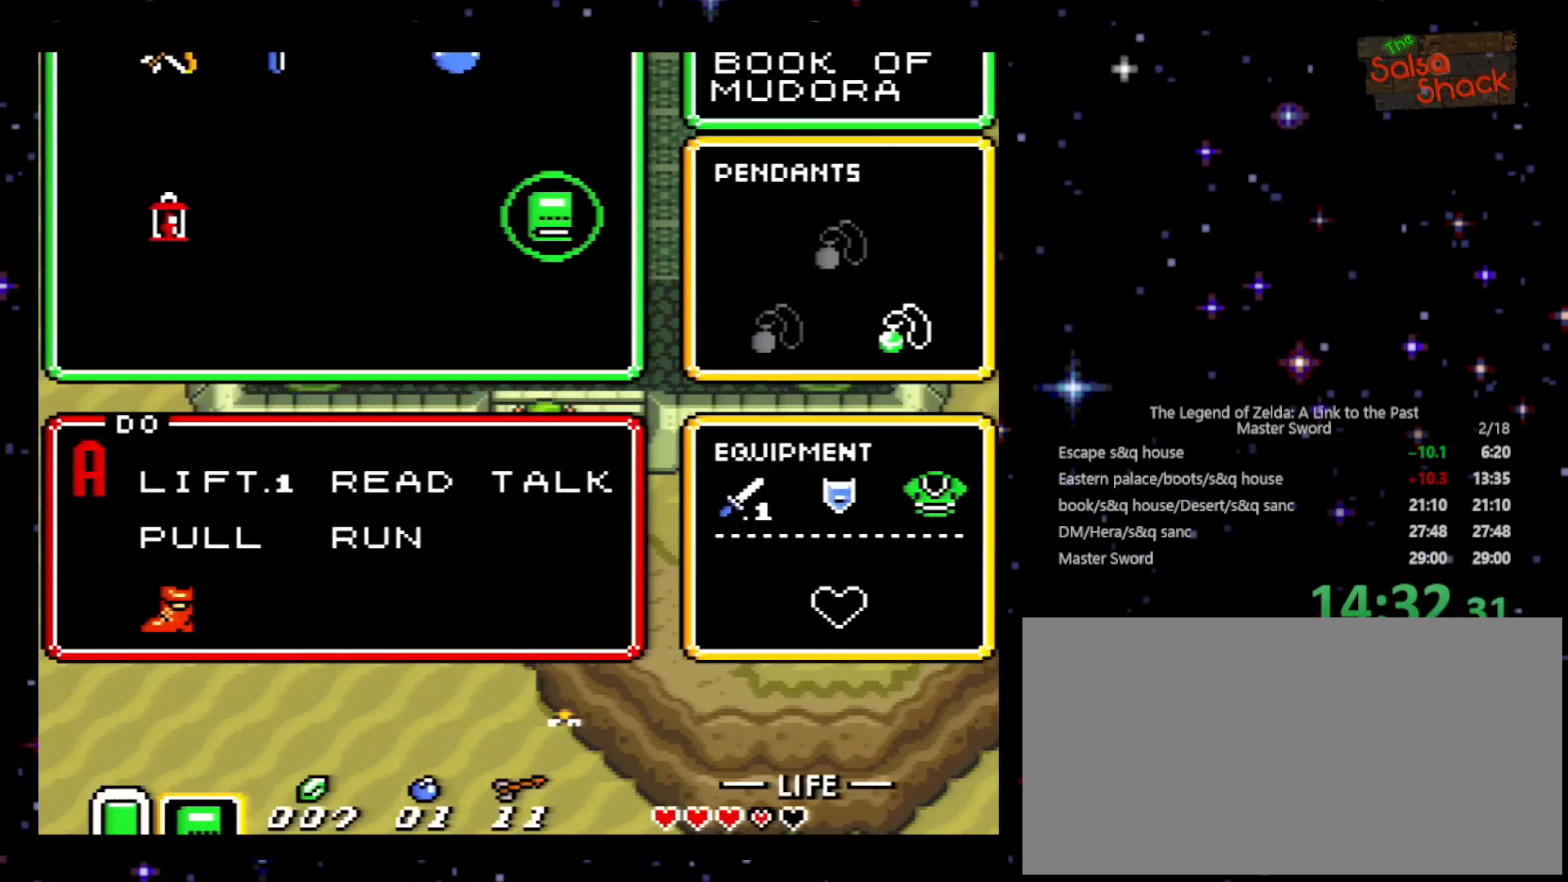
{"buttons": ["DPAD_UP"], "events": [[133, "DPAD_UP", "down"], [133, "START", "up"]]}
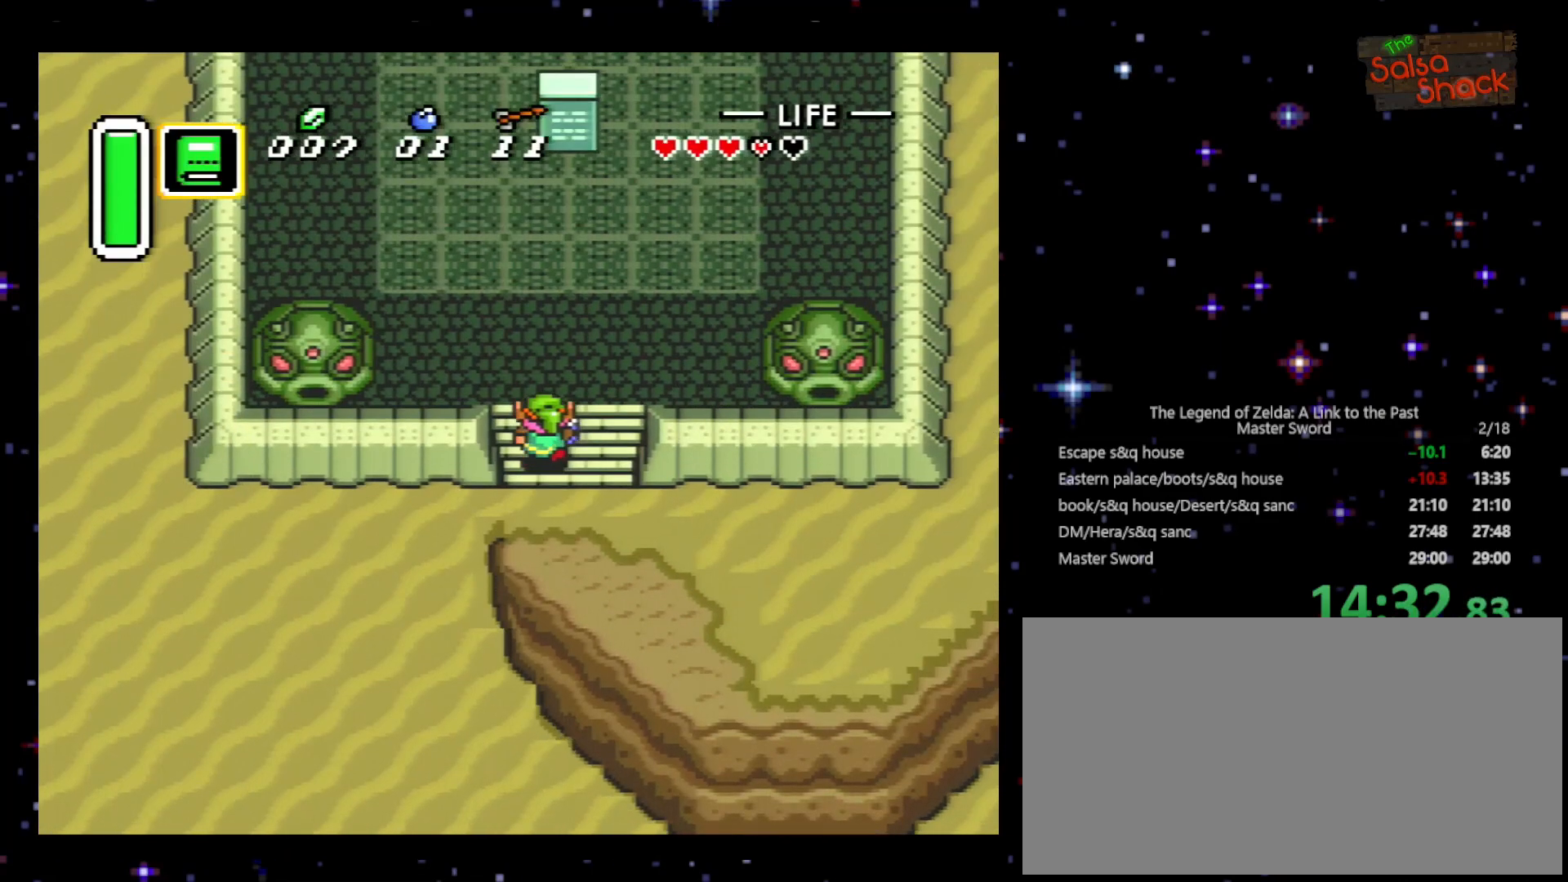
{"buttons": ["DPAD_UP"], "events": [[133, "DPAD_RIGHT", "down"], [233, "DPAD_RIGHT", "up"]]}
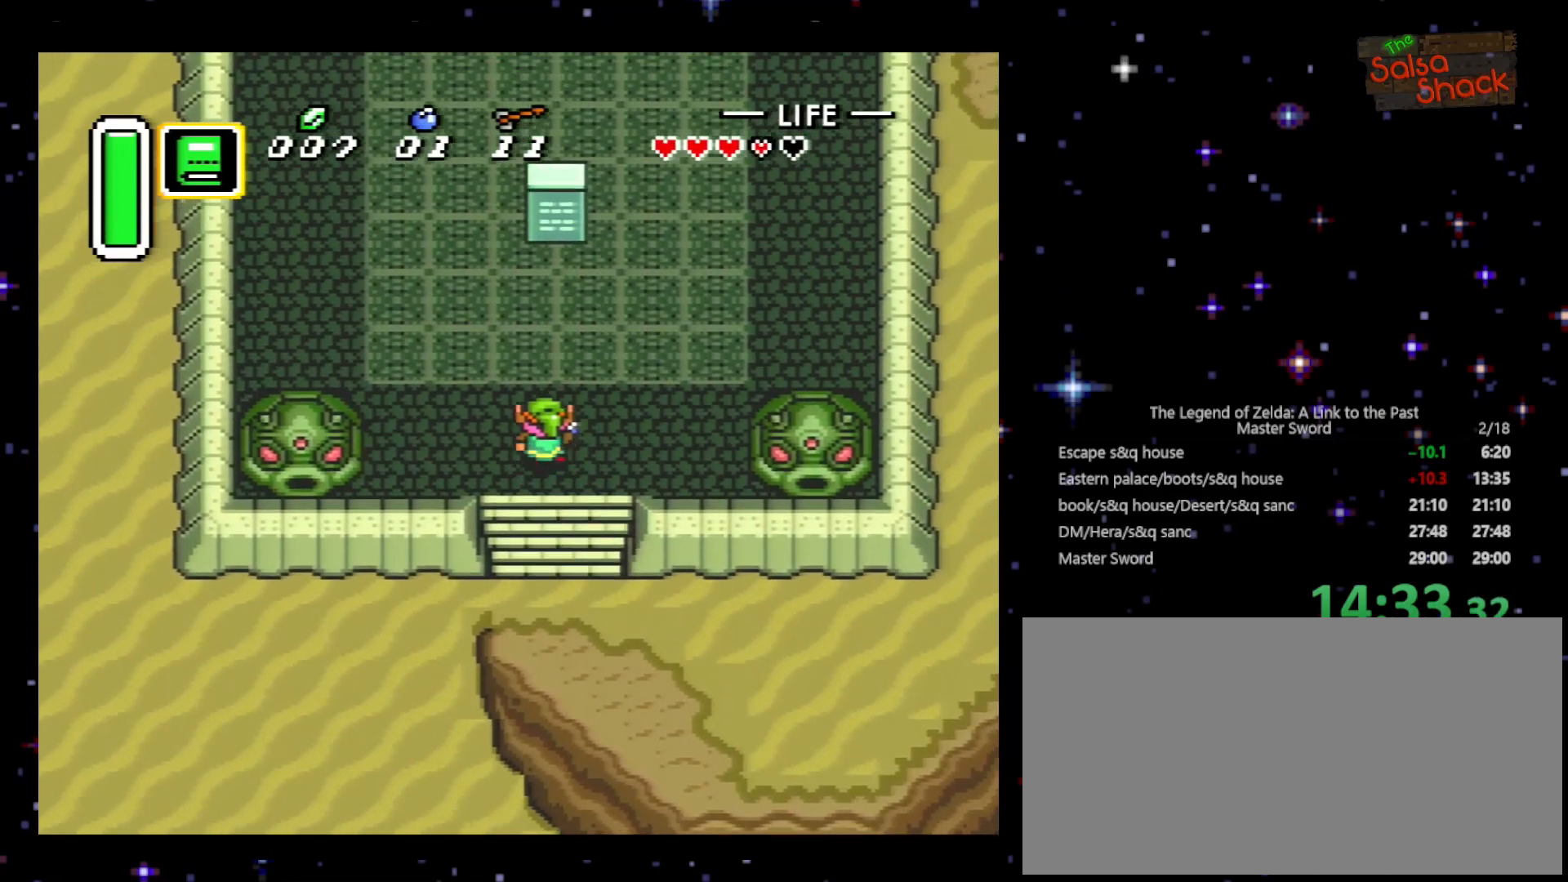
{"buttons": ["DPAD_UP"], "events": []}
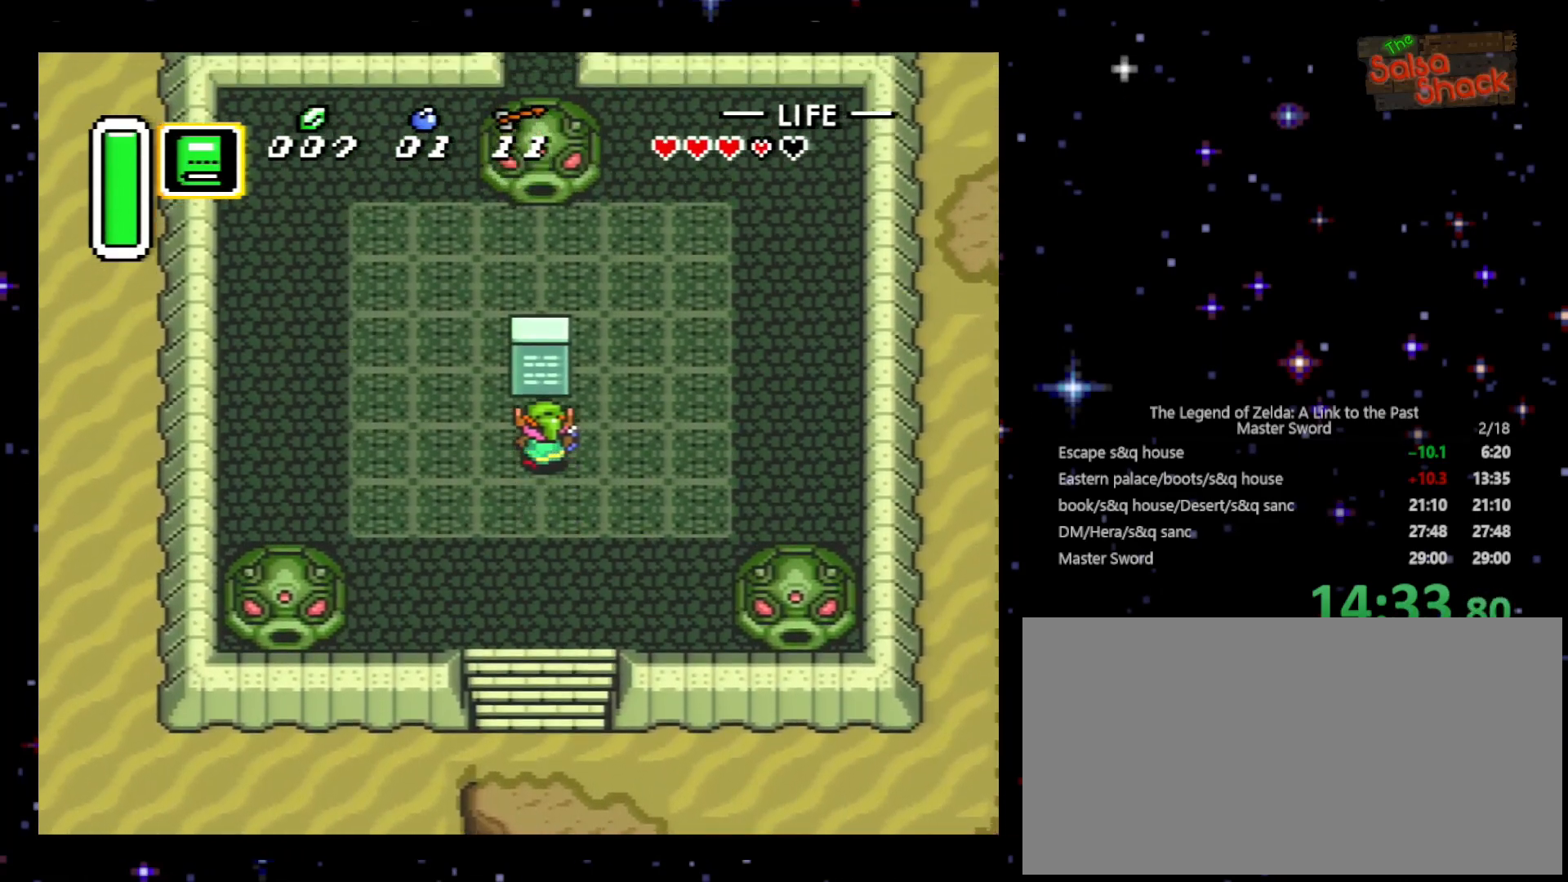
{"buttons": [], "events": [[200, "Y", "down"], [300, "Y", "up"], [400, "Y", "down"], [433, "Y", "up"], [500, "DPAD_UP", "up"]]}
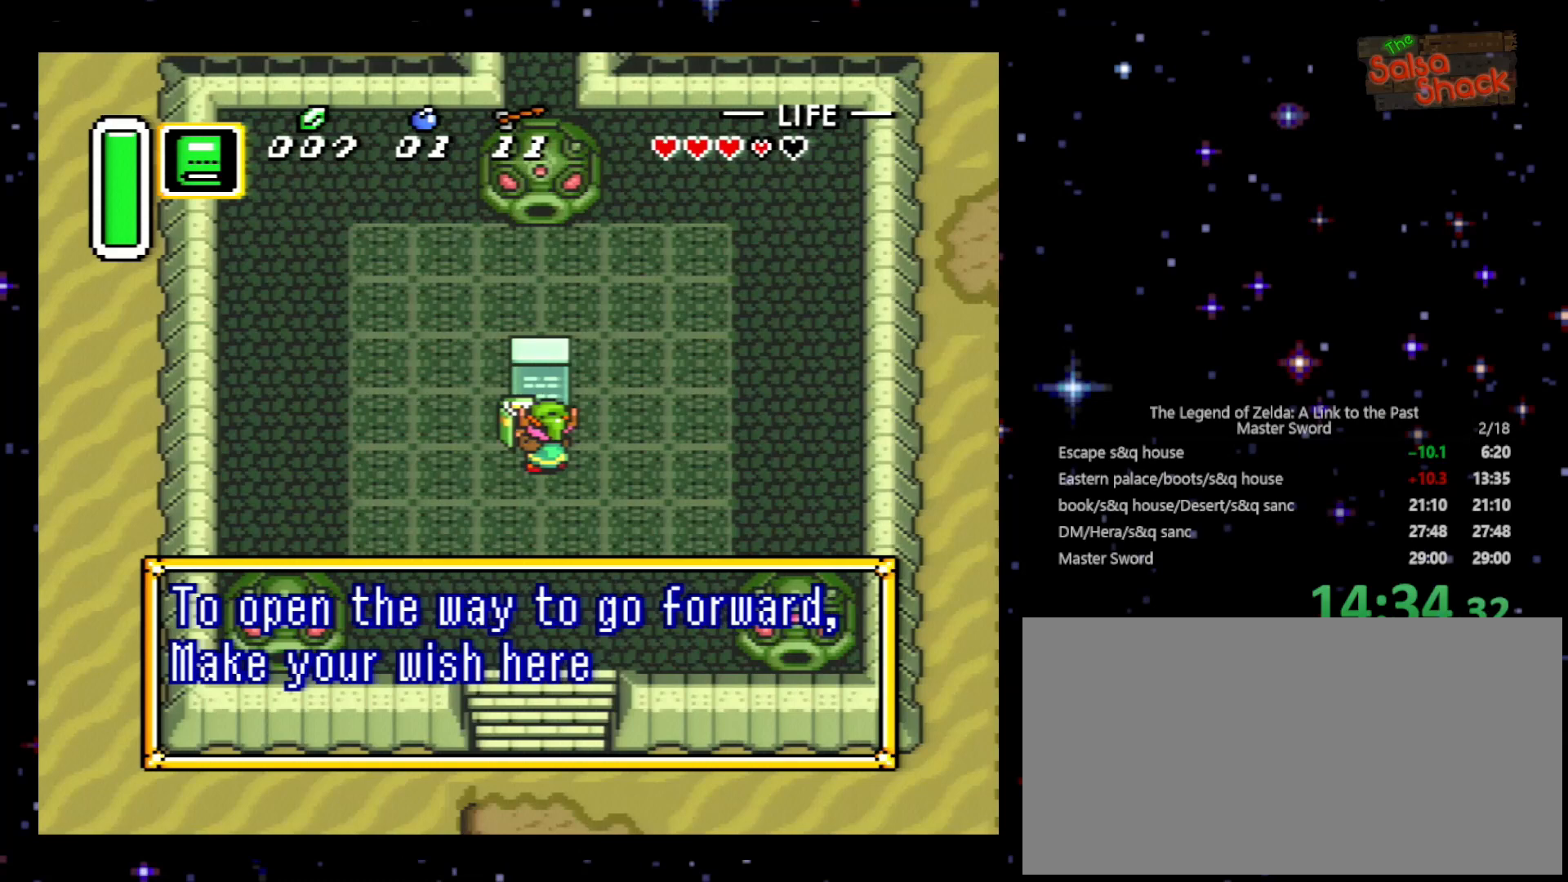
{"buttons": ["A"], "events": [[33, "Y", "down"], [100, "Y", "up"], [267, "A", "down"], [333, "A", "up"], [400, "A", "down"]]}
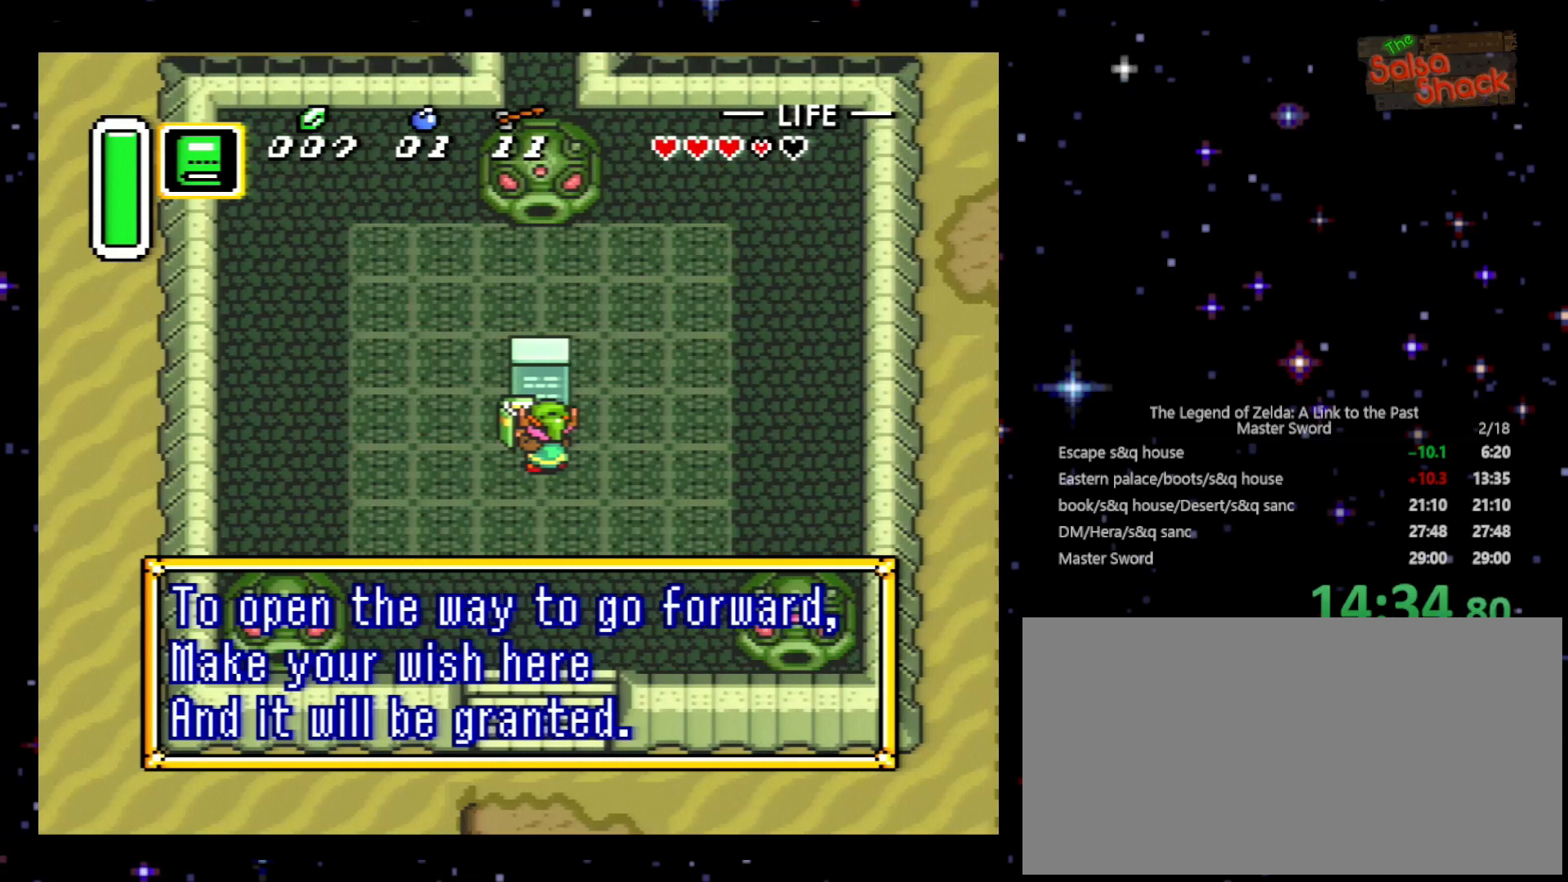
{"buttons": [], "events": [[133, "A", "up"], [200, "X", "down"], [267, "X", "up"], [333, "A", "down"], [333, "X", "down"], [400, "X", "up"], [433, "A", "up"]]}
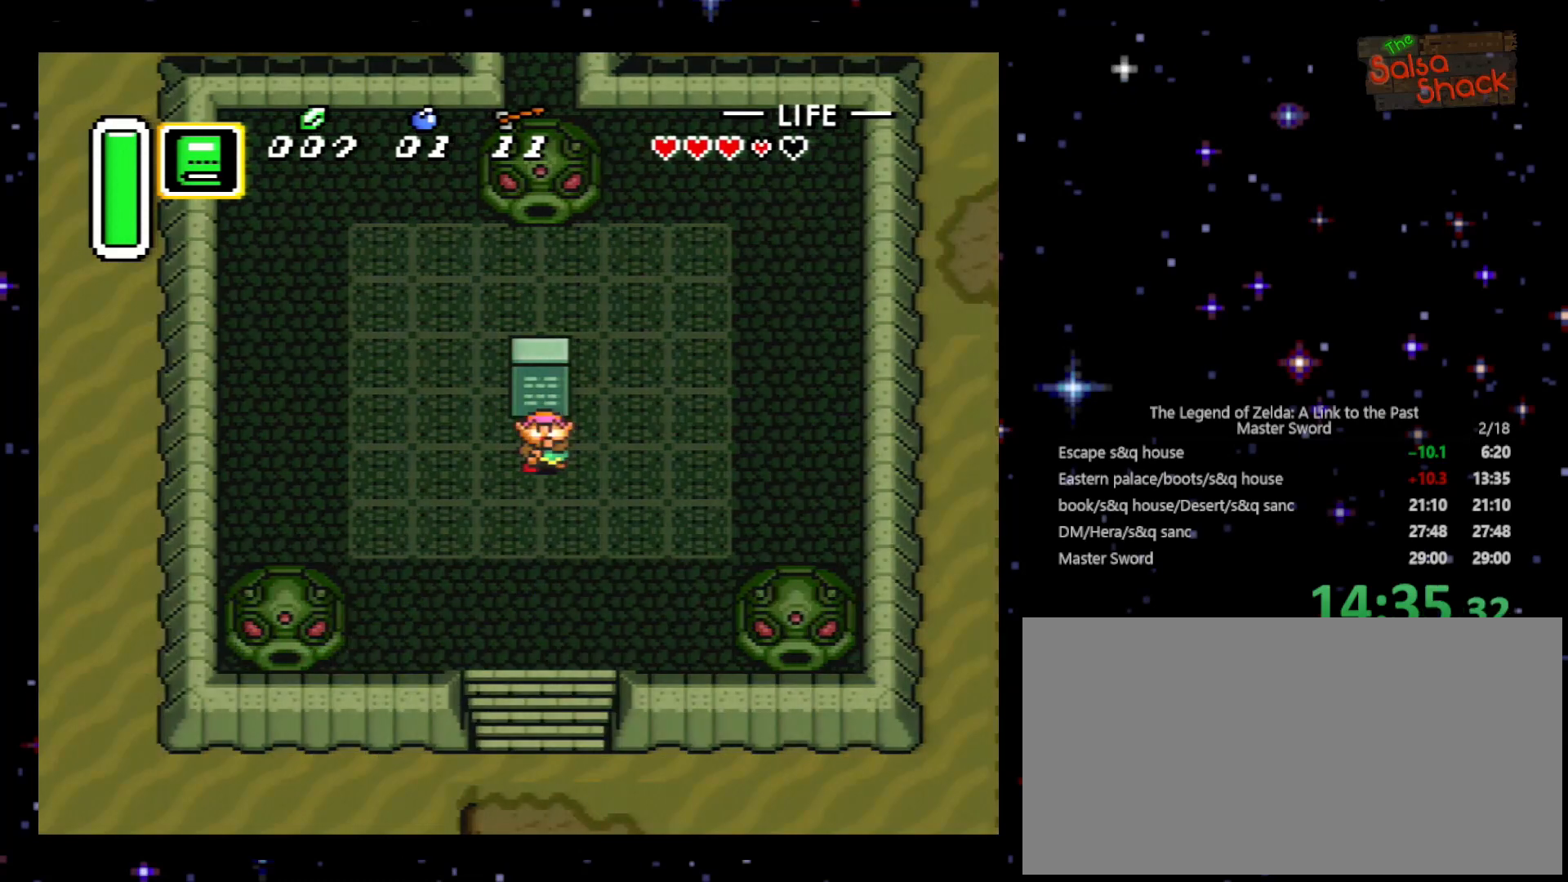
{"buttons": ["A"], "events": [[167, "DPAD_DOWN", "down"], [200, "A", "down"], [267, "DPAD_DOWN", "up"], [300, "A", "up"], [367, "A", "down"], [433, "A", "up"], [500, "A", "down"]]}
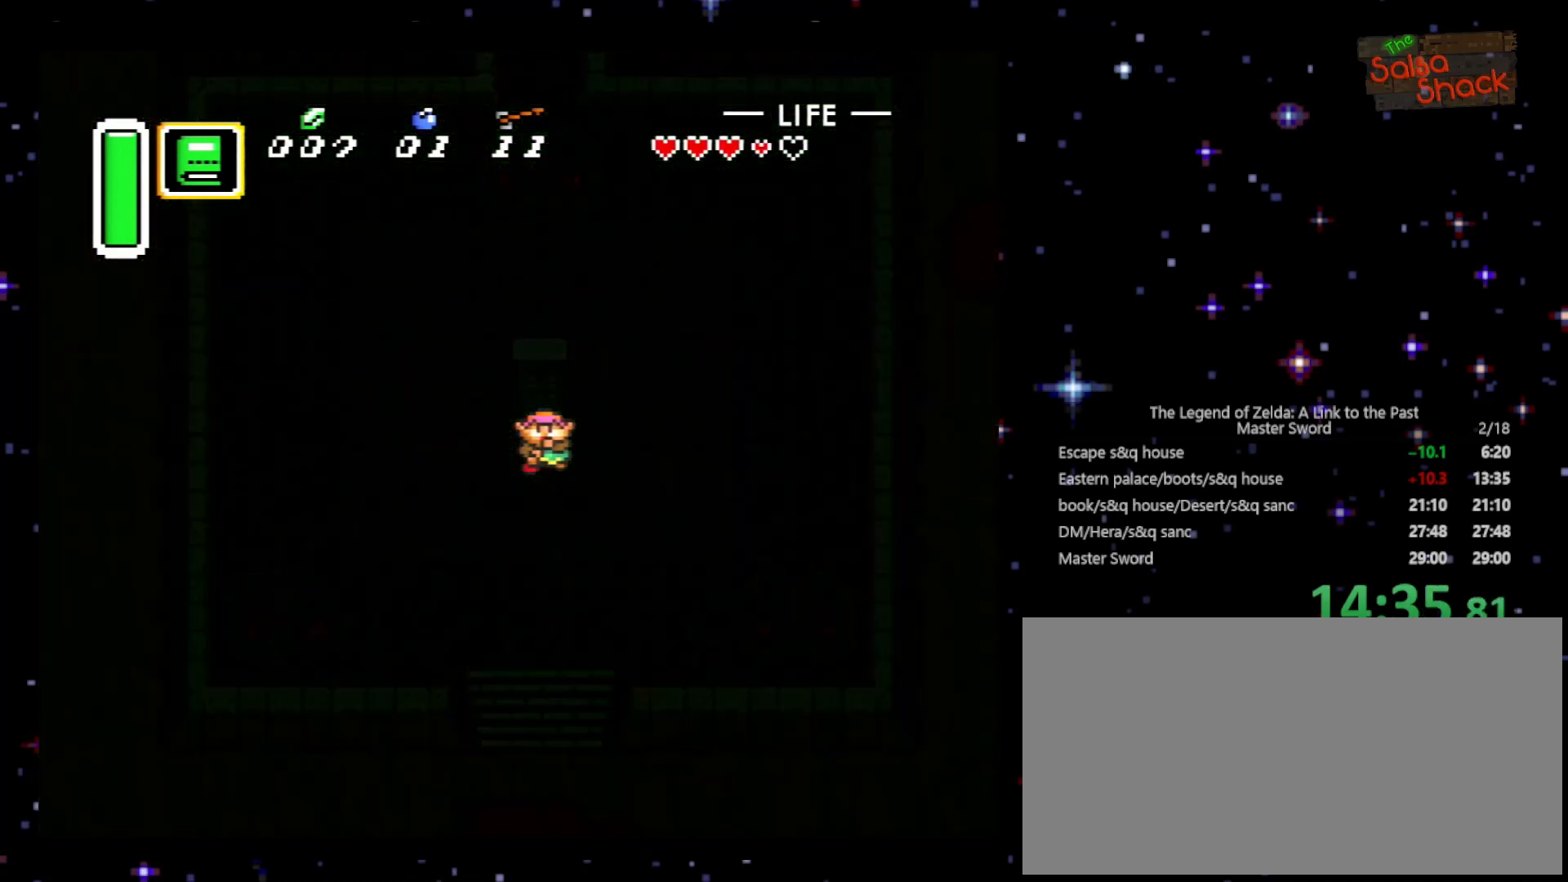
{"buttons": ["SELECT"], "events": [[33, "A", "up"], [100, "A", "down"], [200, "A", "up"], [267, "A", "down"], [367, "A", "up"], [500, "SELECT", "down"]]}
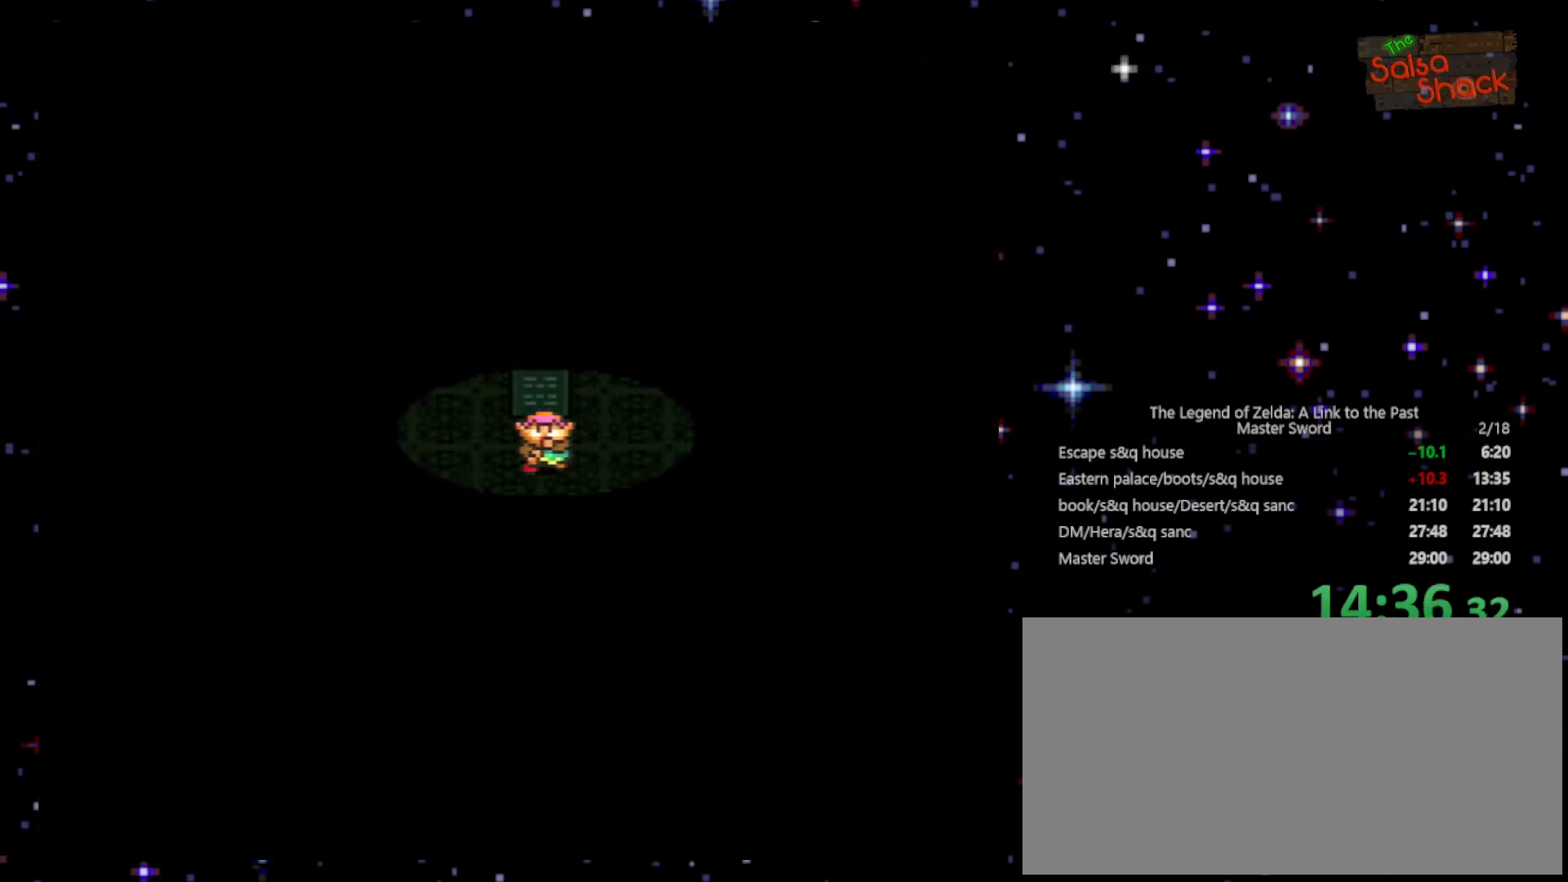
{"buttons": ["A", "START"], "events": [[100, "SELECT", "up"], [200, "SELECT", "down"], [233, "SELECT", "up"], [267, "Y", "down"], [300, "A", "down"], [333, "Y", "up"], [367, "A", "up"], [400, "START", "down"], [433, "A", "down"], [433, "X", "down"], [500, "X", "up"]]}
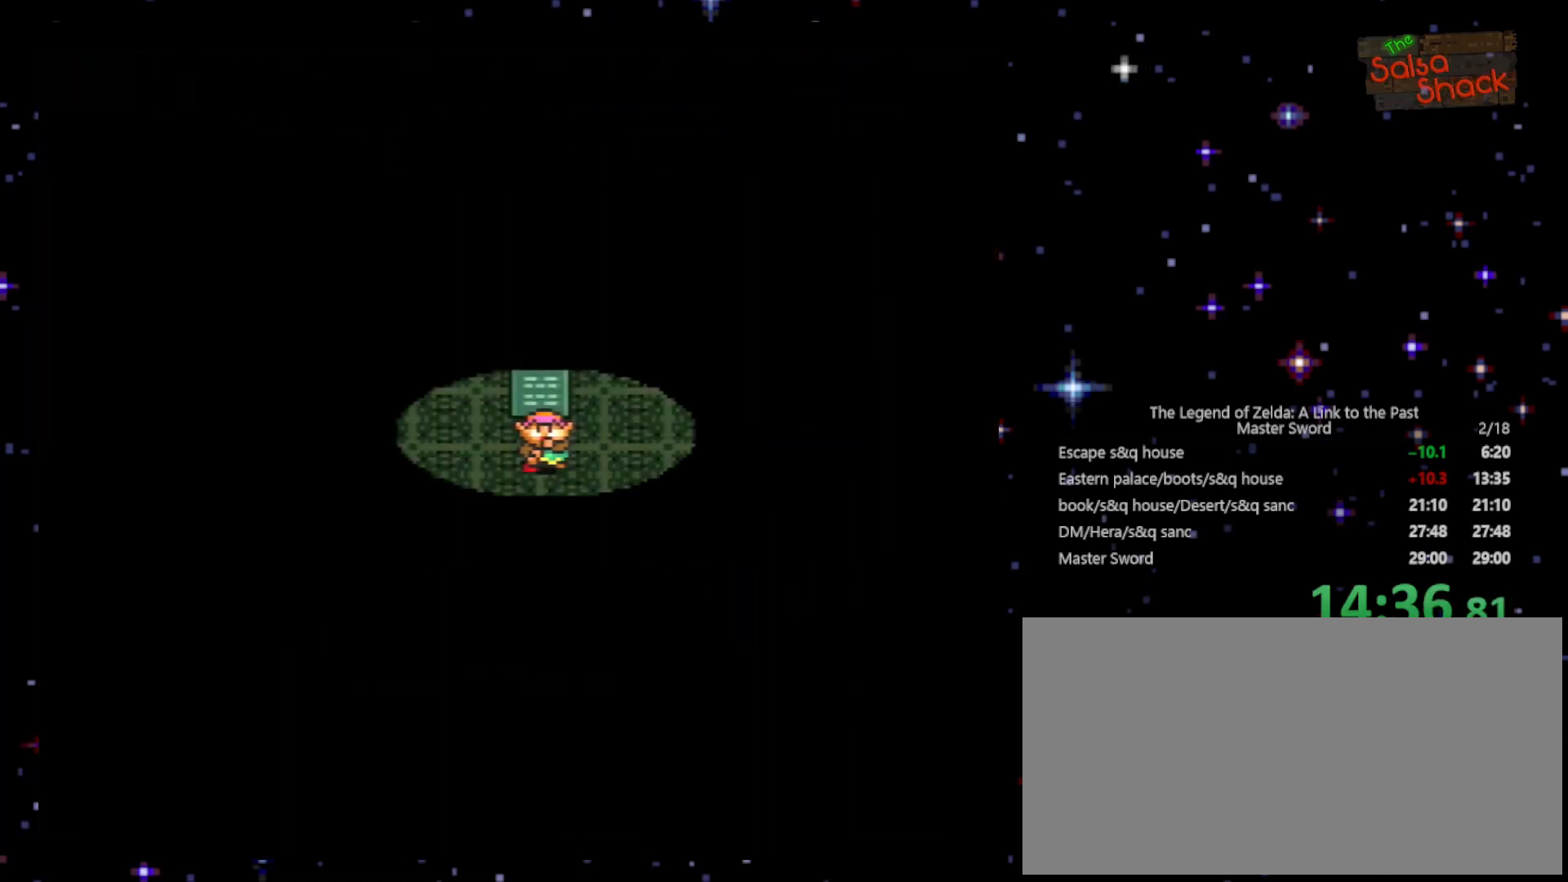
{"buttons": ["A", "B", "Y"], "events": [[33, "A", "up"], [33, "START", "up"], [100, "A", "down"], [100, "START", "down"], [100, "X", "down"], [200, "A", "up"], [200, "X", "up"], [233, "START", "up"], [300, "START", "down"], [300, "X", "down"], [300, "Y", "down"], [367, "X", "up"], [367, "Y", "up"], [433, "B", "down"], [433, "START", "up"], [433, "Y", "down"], [500, "A", "down"]]}